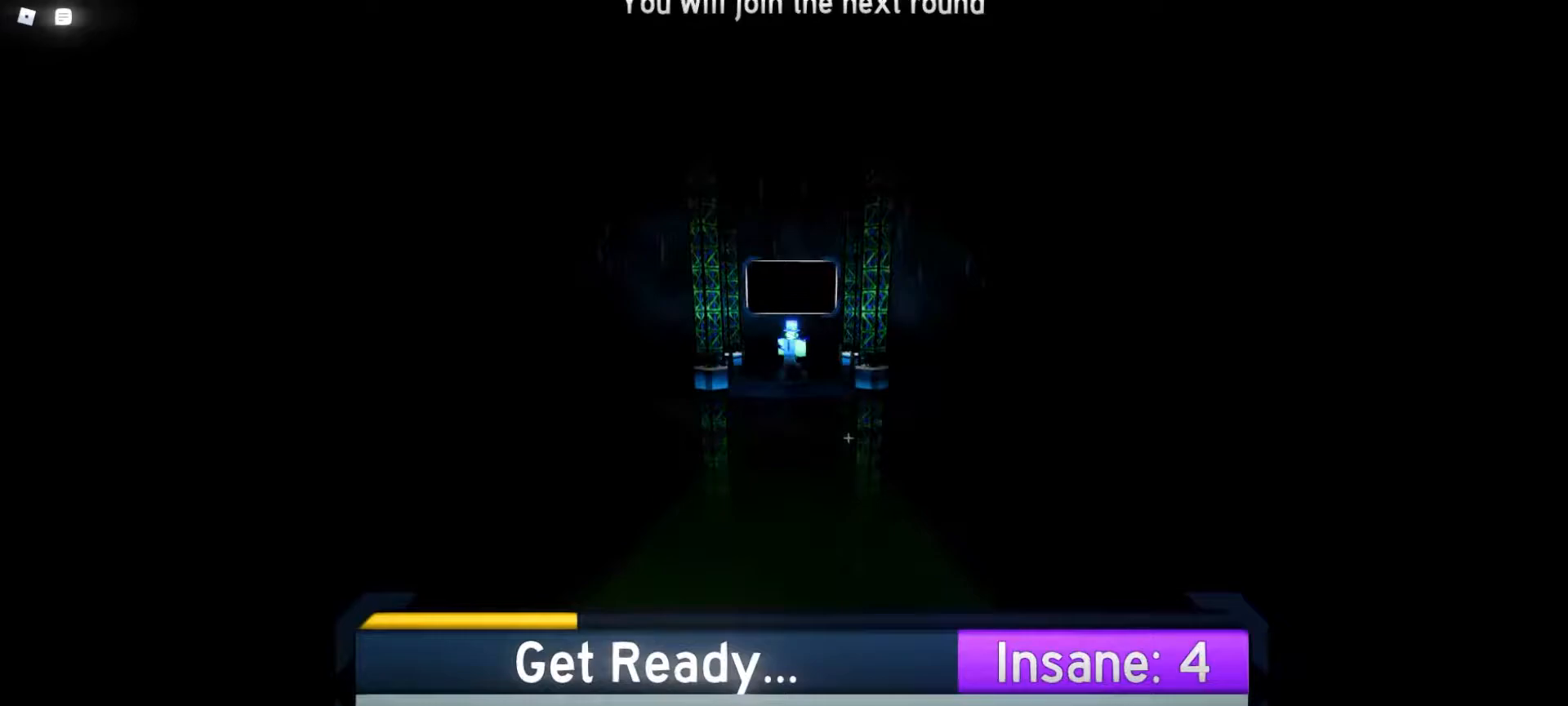
Gameplay with keyboard and mouse; each line is a JSON object with the keys and mouse buttons held at the frame after it. "events" lists presses ("down") and releases ("up") of "1", "2", "3", "4", "5", "a", "alt", "c", "caps_lock", "ctrl", "d", "e", "f", "g", "q", "r", "s", "shift", "space", "t", "tab", "v", "w", "x", "z", "mouse_left", "mouse_wheel" and "mouse_right" between this image and that frame as [ms after this image, input, new state], when the widget could be followed in between. "mouse_left", "mouse_wheel", "mouse_right" = the "left", "wheel", "right" buttons of the "mouse" list. No other keys are recorded. "wheel" means that the mouse wheel is clicked or scrolled. Not read: mouse_move.
{"keys": [], "mouse": [], "events": [[250, "mouse_left", "down"], [333, "mouse_left", "up"], [333, "s", "down"], [433, "s", "up"]]}
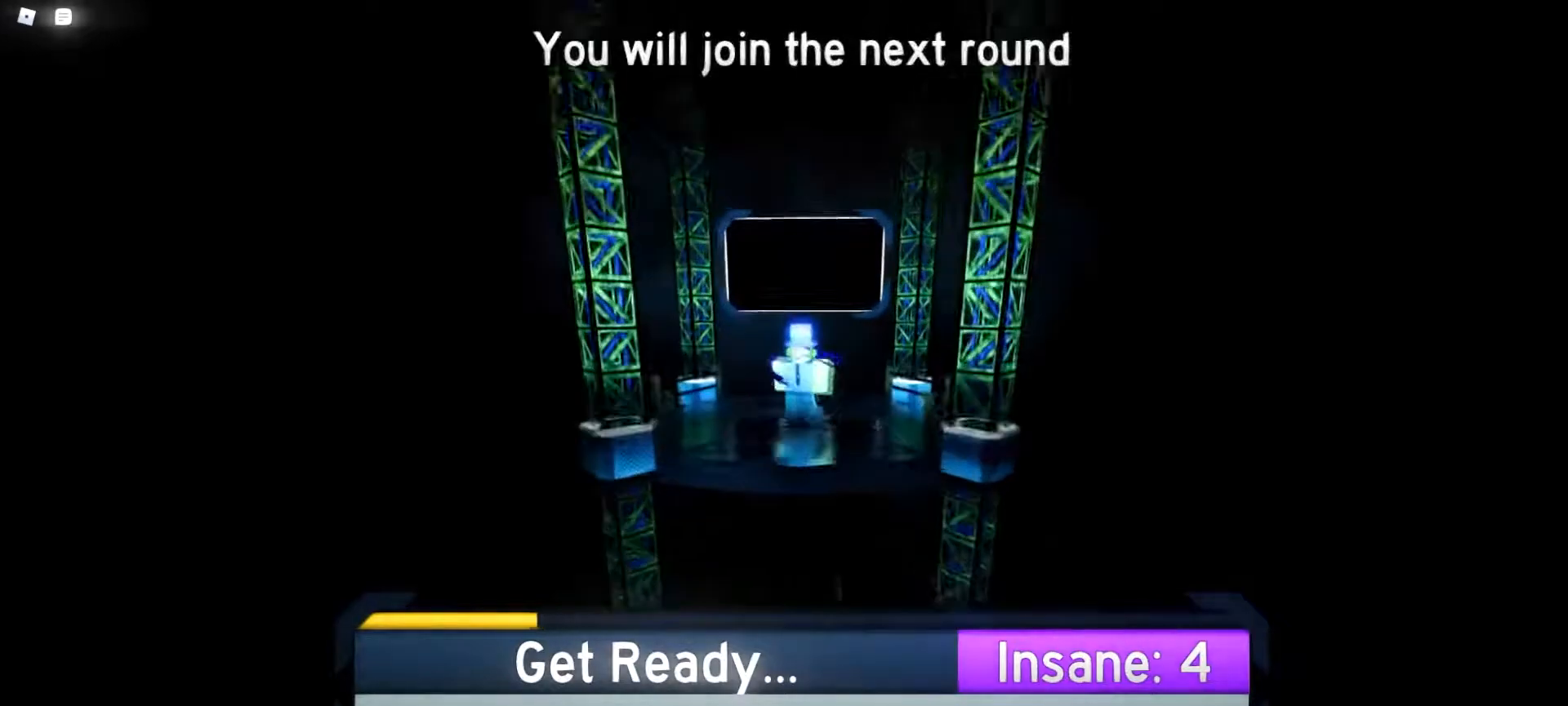
{"keys": [], "mouse": [], "events": [[400, "mouse_left", "down"], [500, "mouse_left", "up"]]}
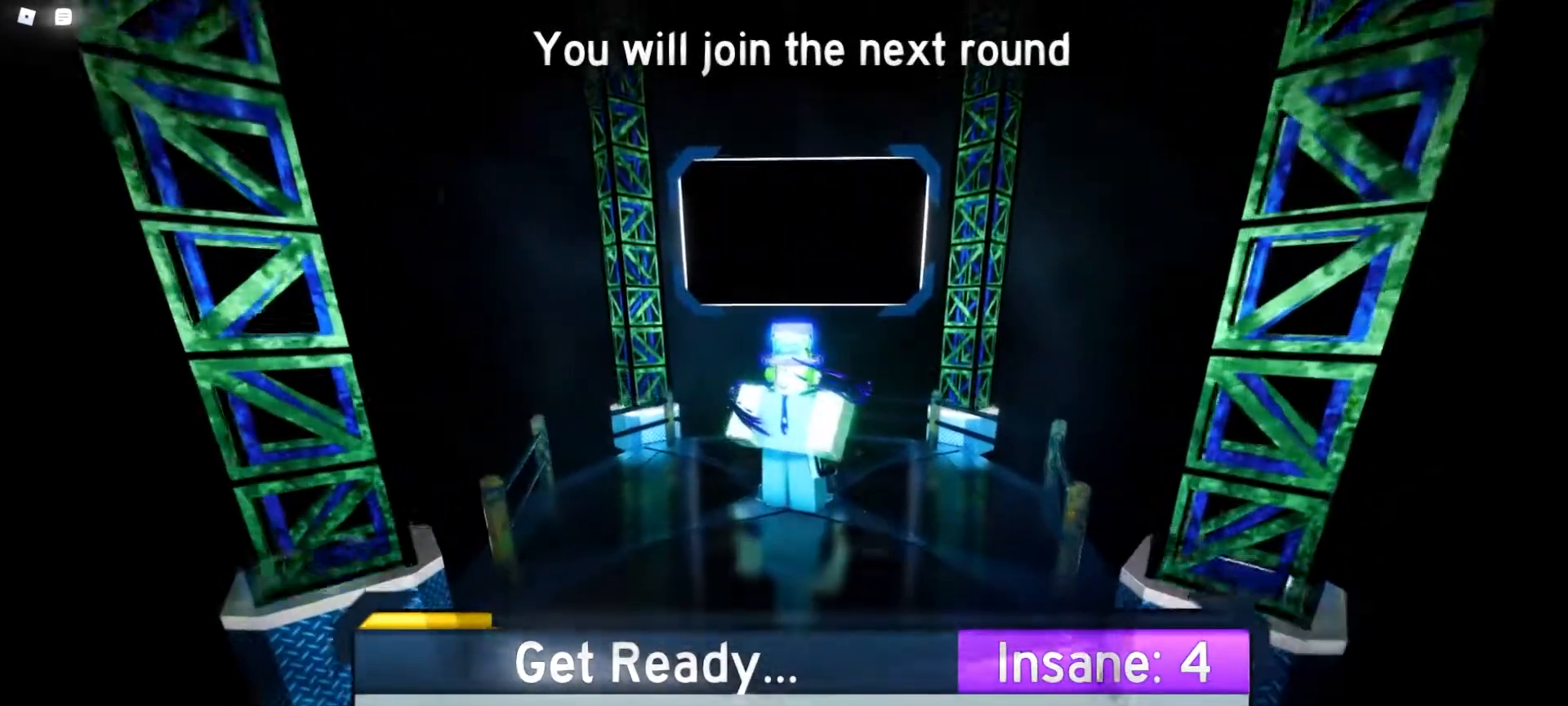
{"keys": [], "mouse": [], "events": []}
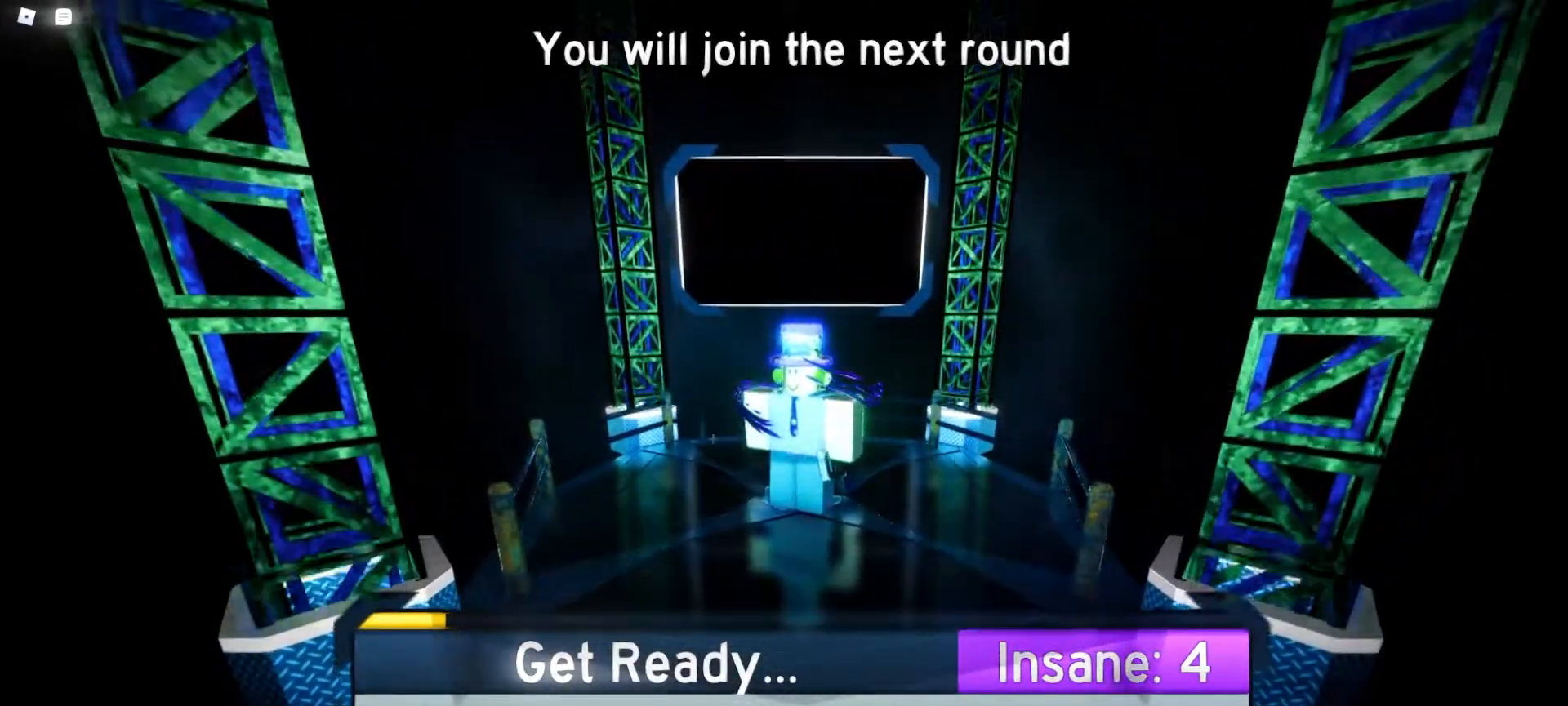
{"keys": [], "mouse": [], "events": []}
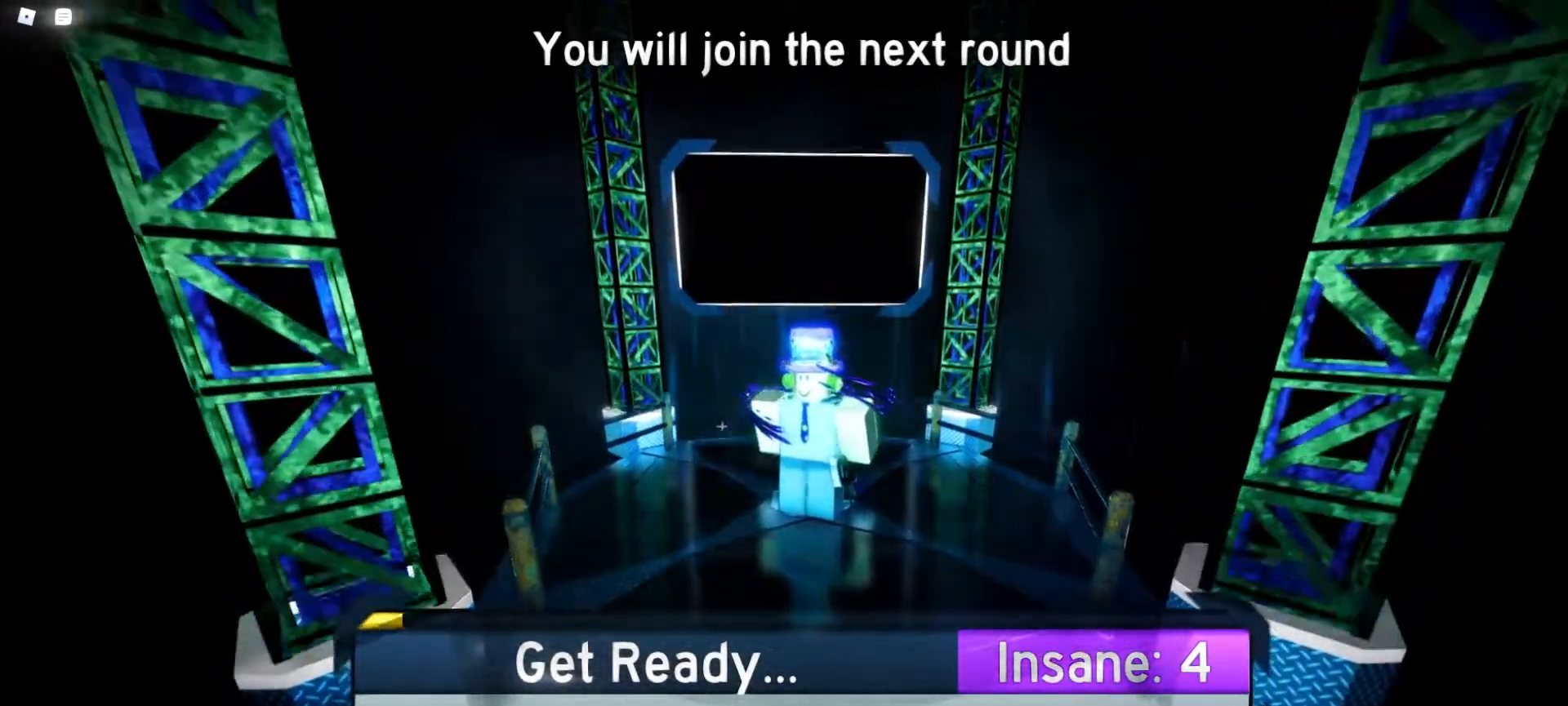
{"keys": [], "mouse": [], "events": []}
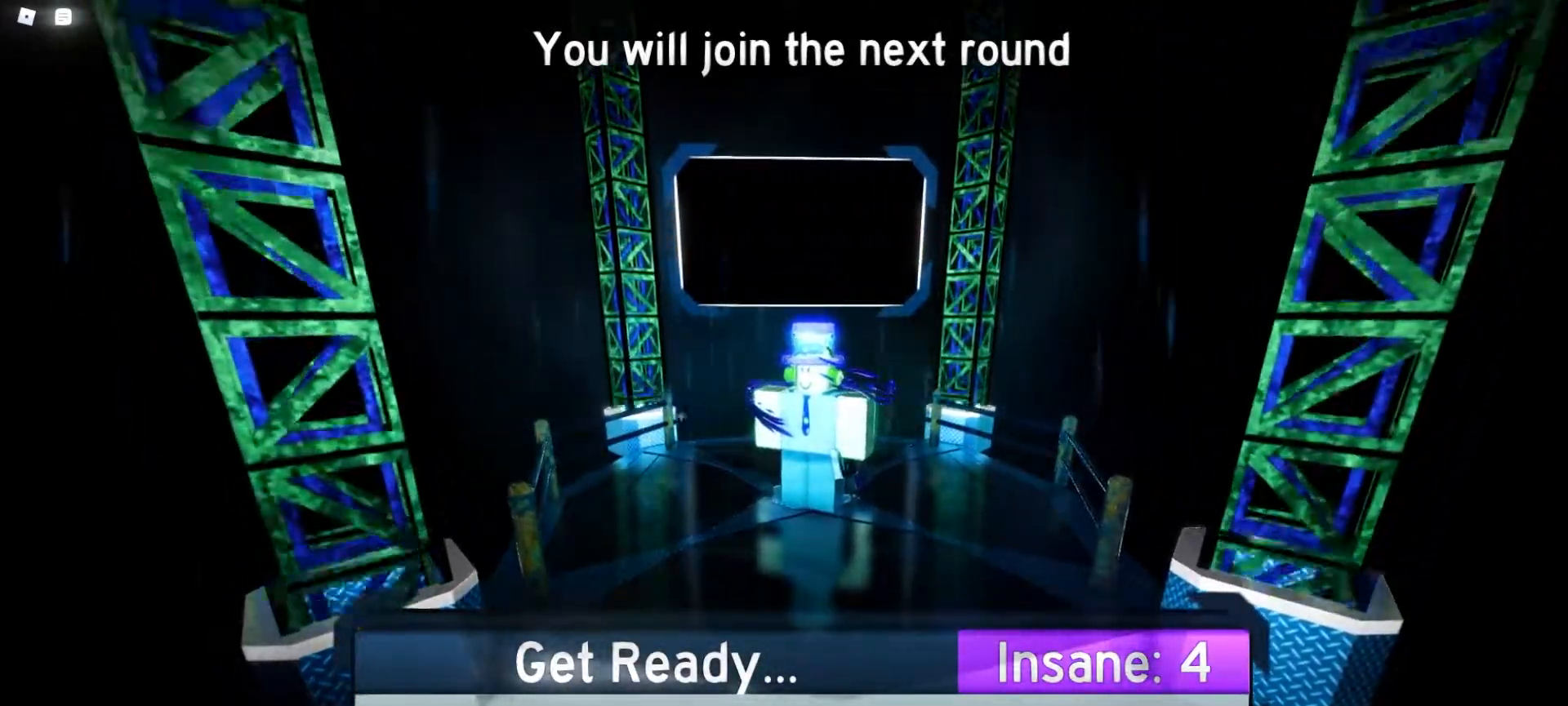
{"keys": [], "mouse": [], "events": []}
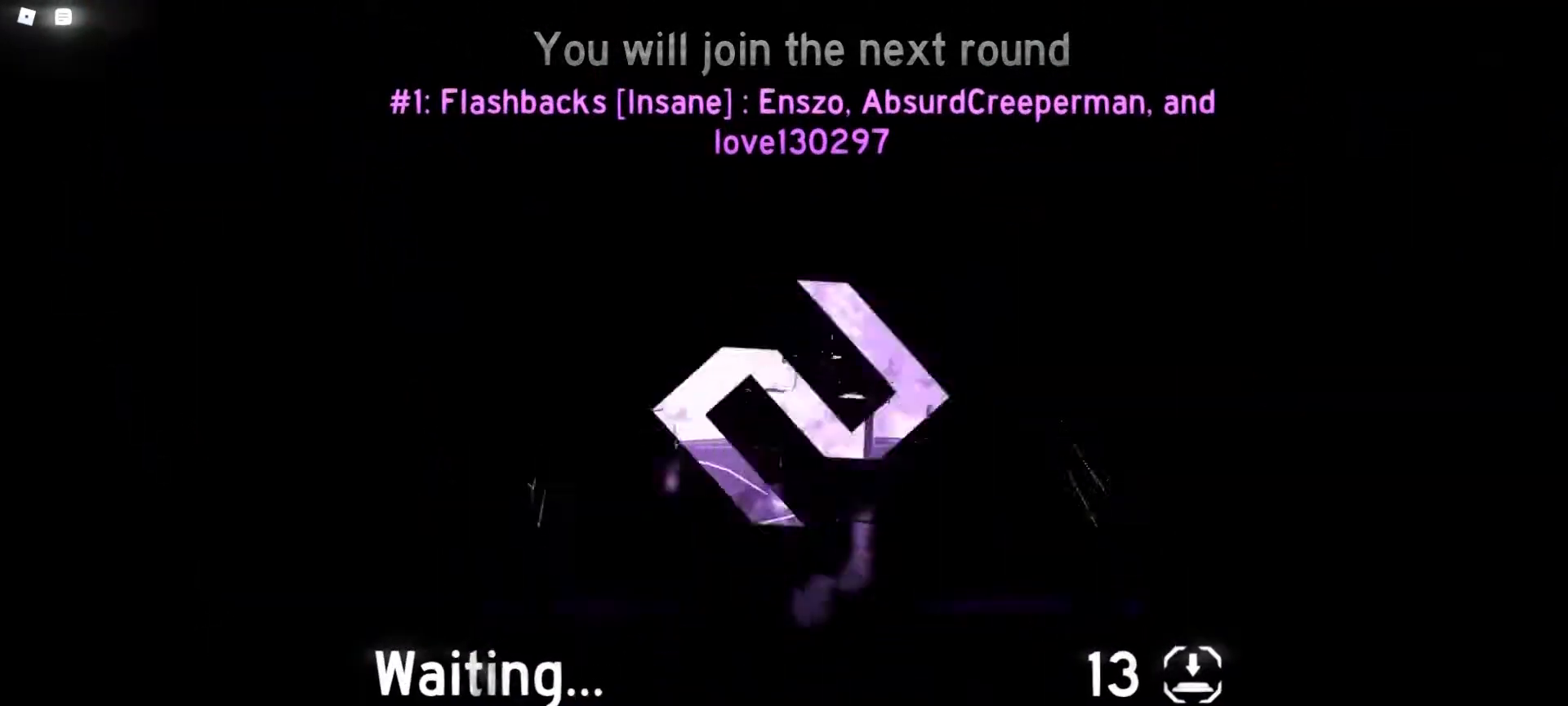
{"keys": [], "mouse": [], "events": []}
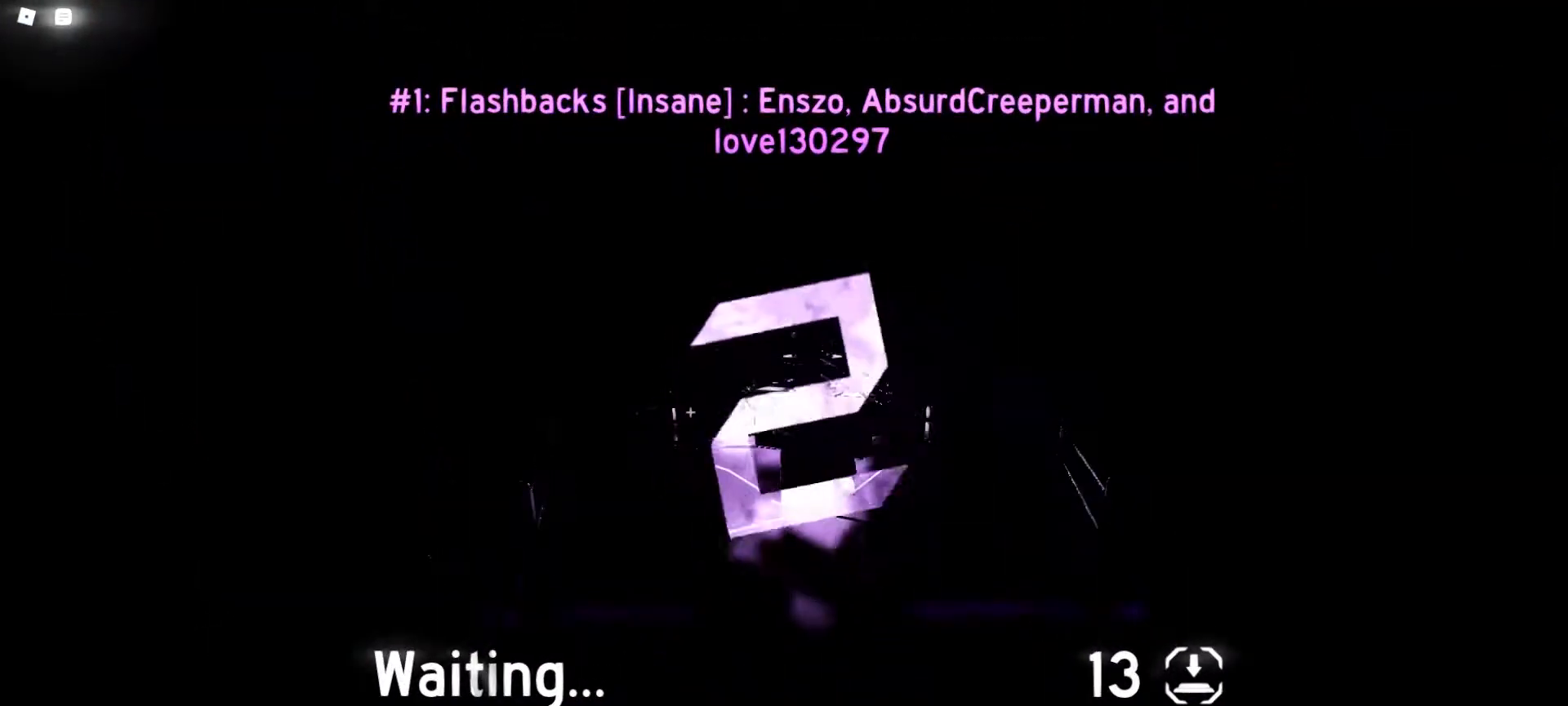
{"keys": [], "mouse": [], "events": []}
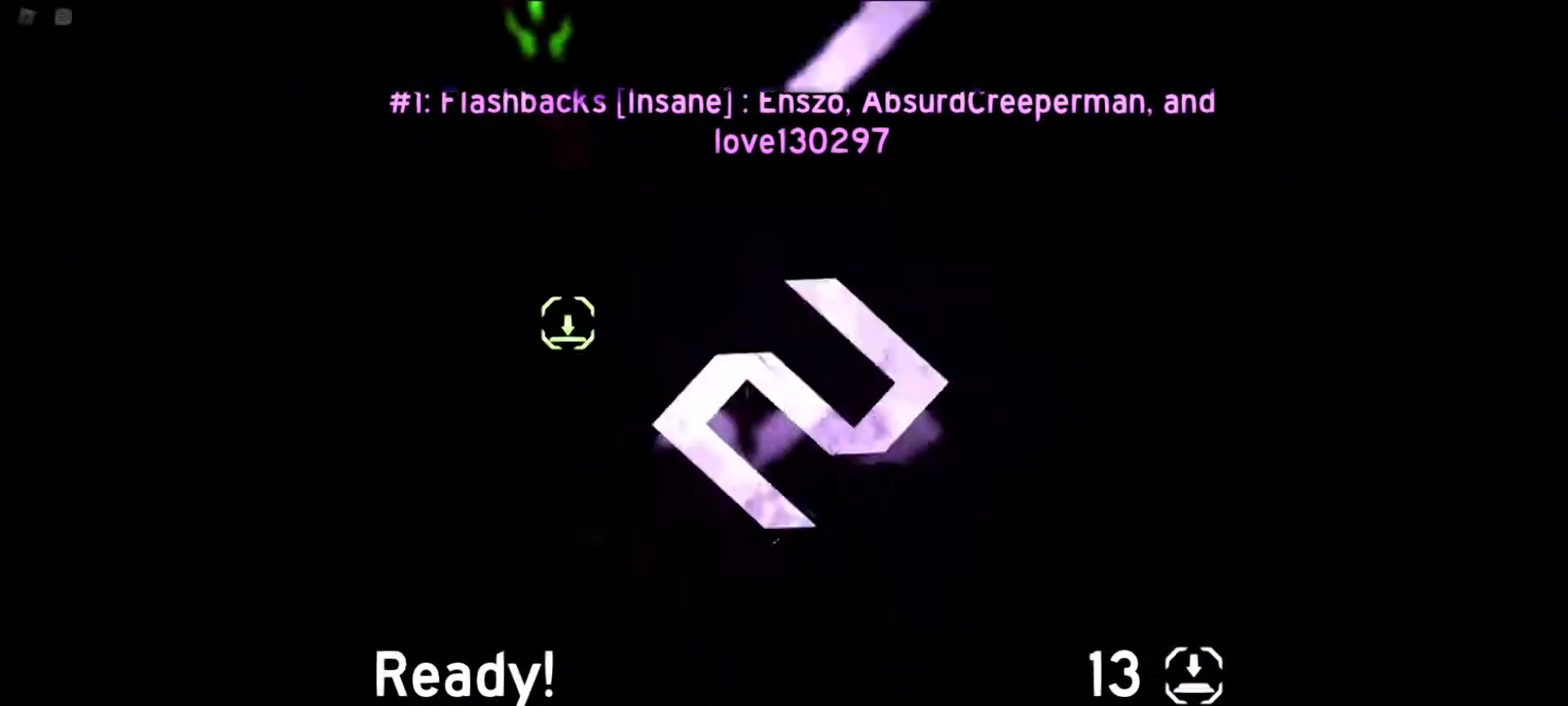
{"keys": ["a", "w"], "mouse": [], "events": [[267, "w", "down"], [467, "a", "down"]]}
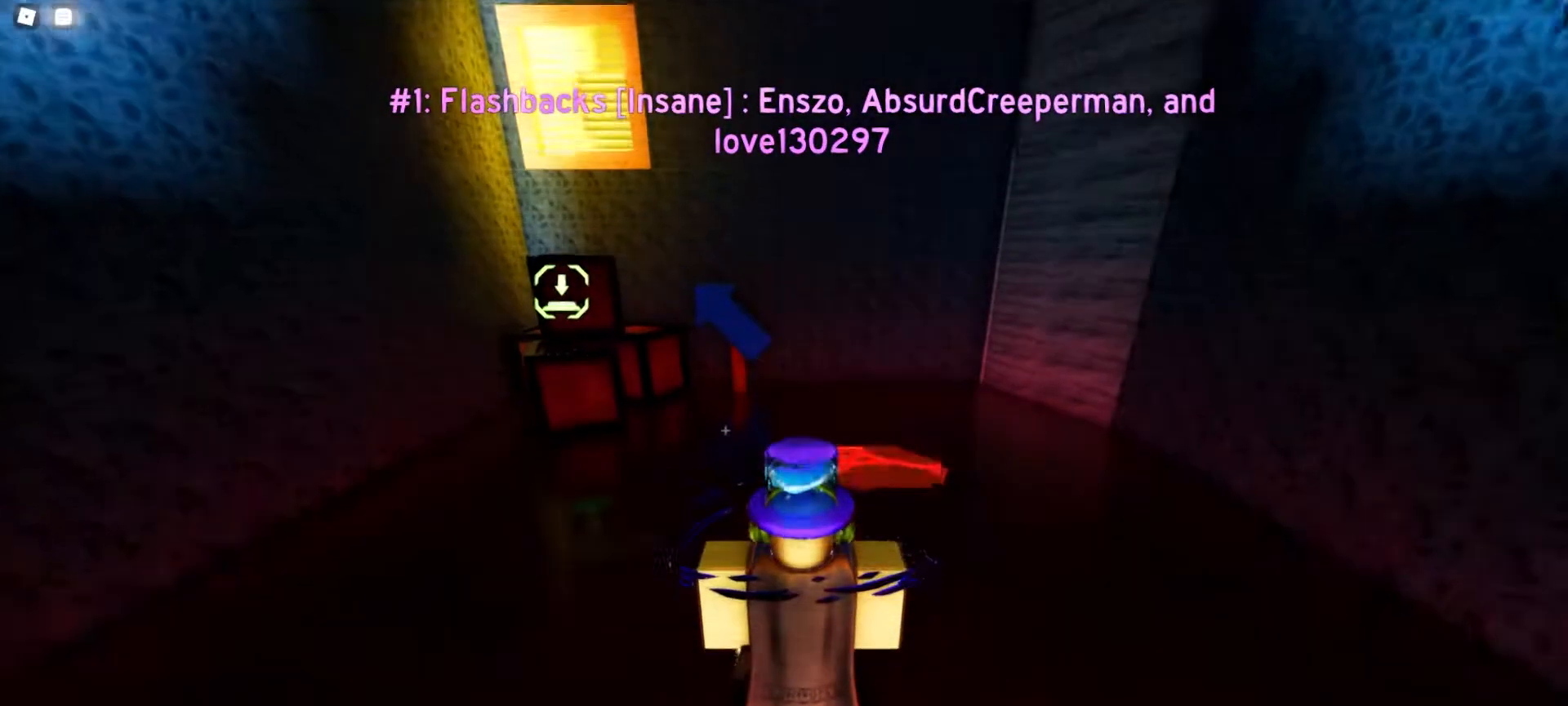
{"keys": ["a", "w"], "mouse": [], "events": [[50, "mouse_wheel", "down"], [133, "mouse_wheel", "up"], [300, "mouse_wheel", "down"], [400, "mouse_wheel", "up"]]}
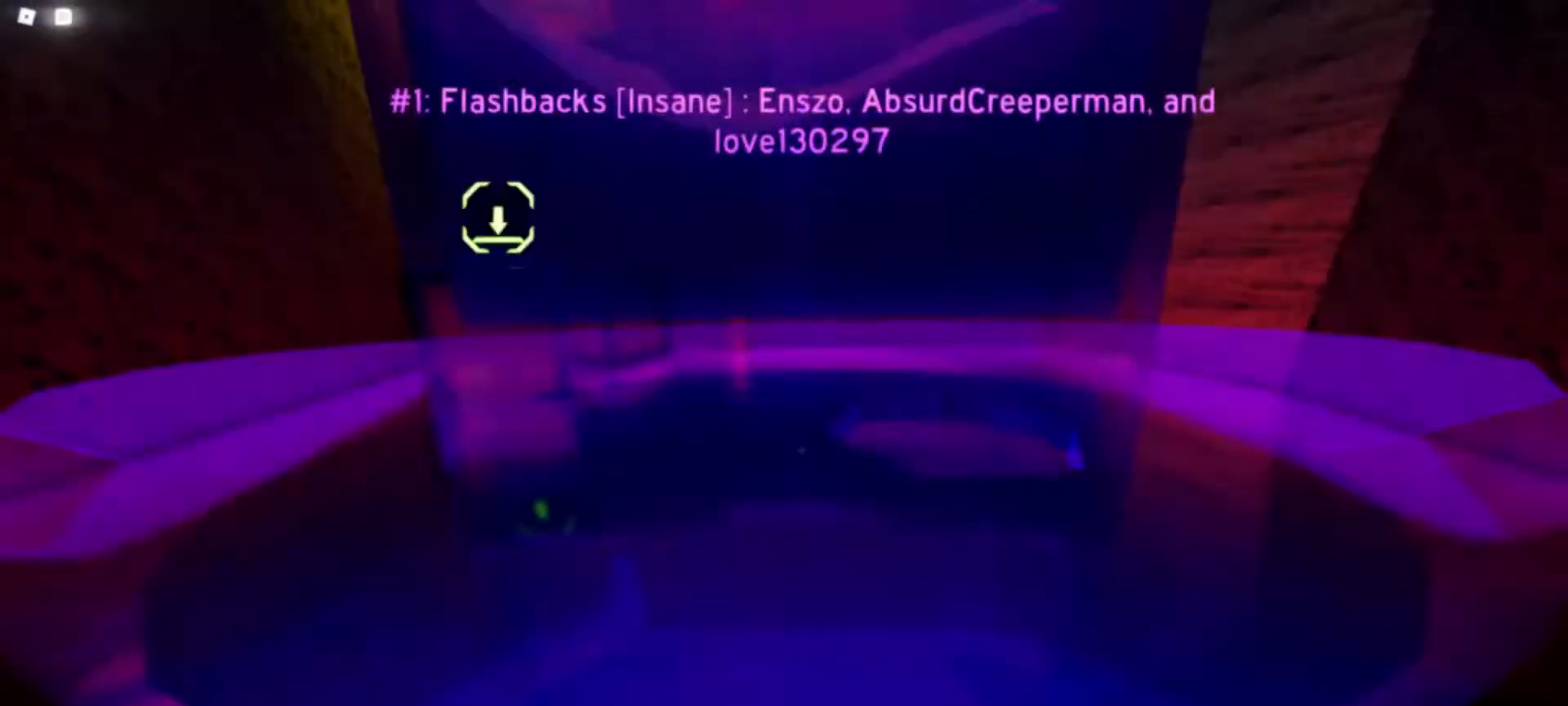
{"keys": ["a", "w"], "mouse": [], "events": [[33, "mouse_wheel", "down"], [133, "mouse_wheel", "up"]]}
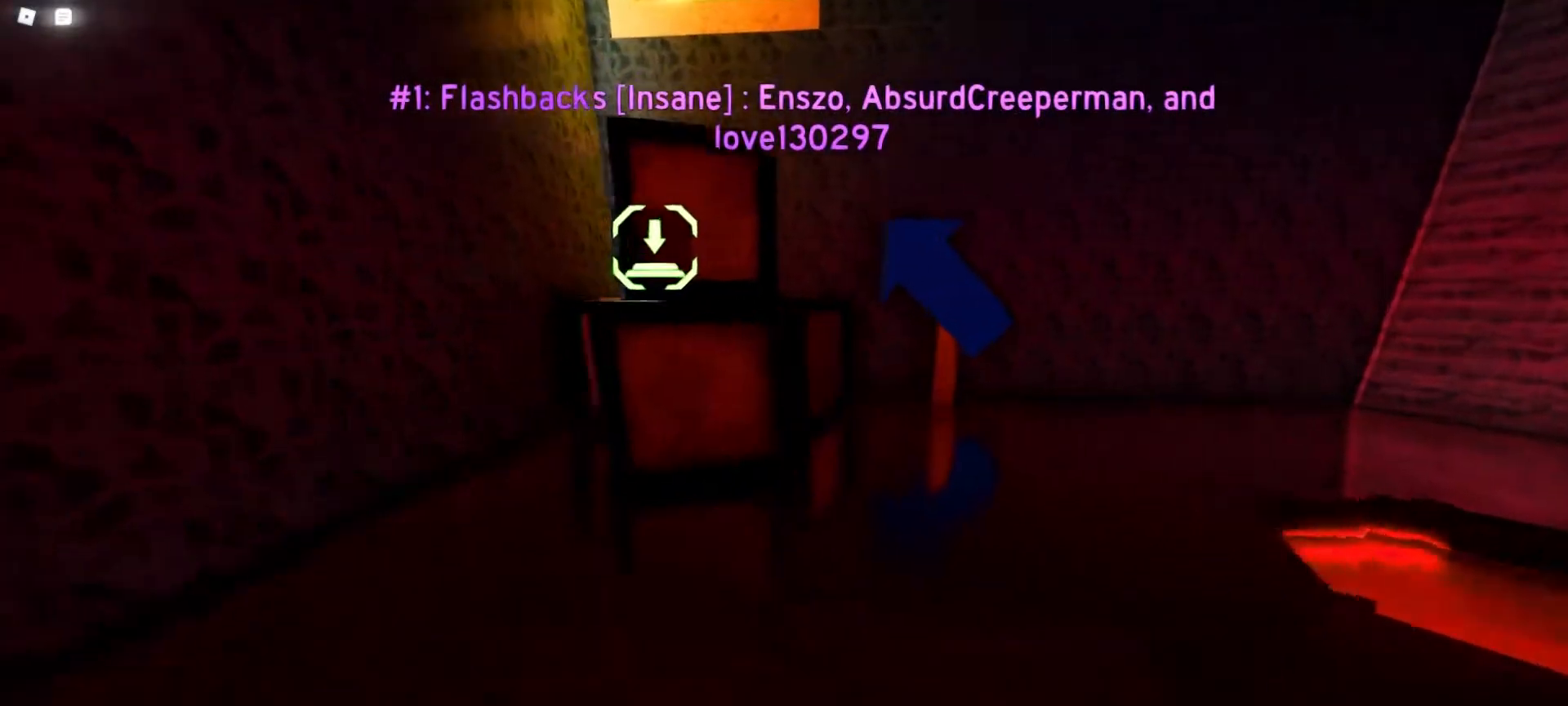
{"keys": ["w"], "mouse": [], "events": [[317, "a", "up"]]}
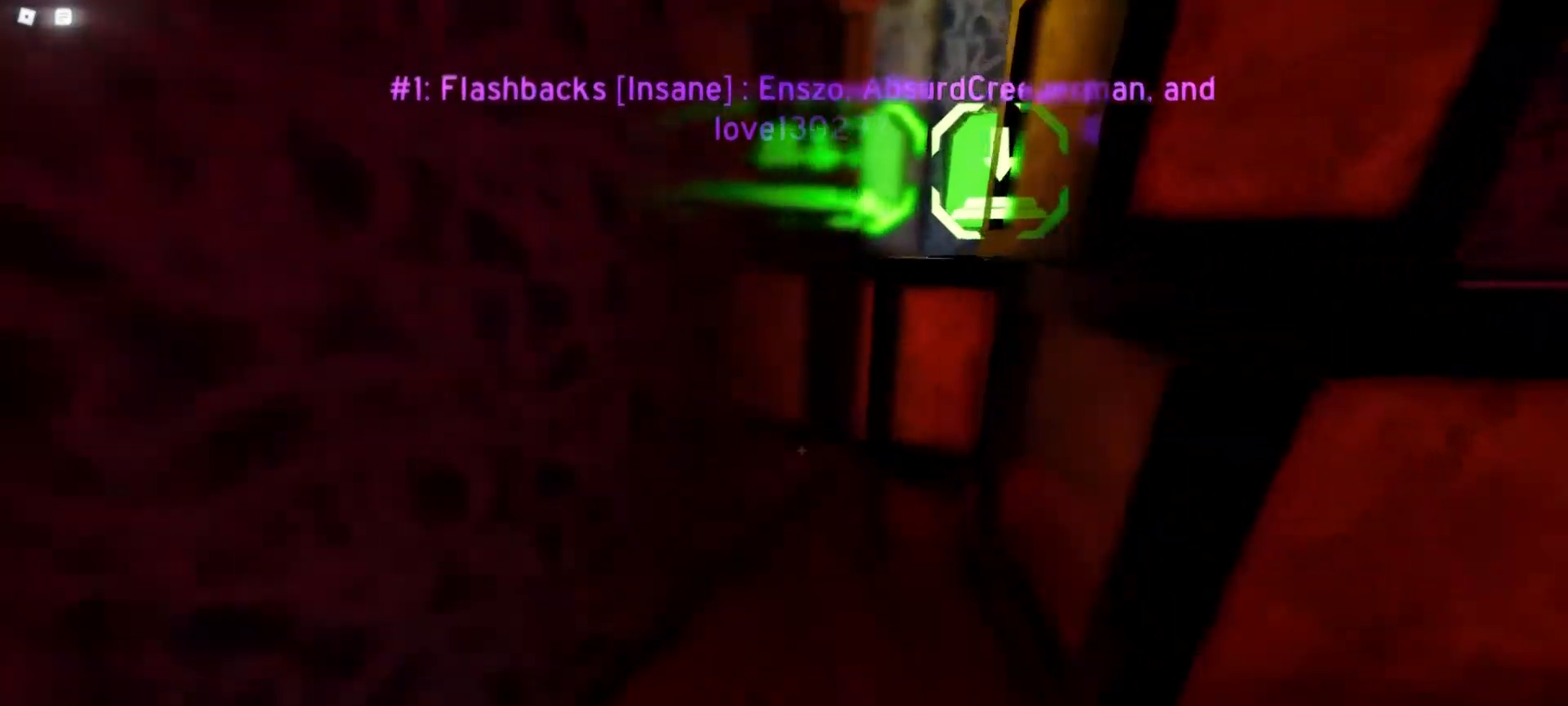
{"keys": ["w"], "mouse": [], "events": [[167, "space", "down"], [317, "space", "up"]]}
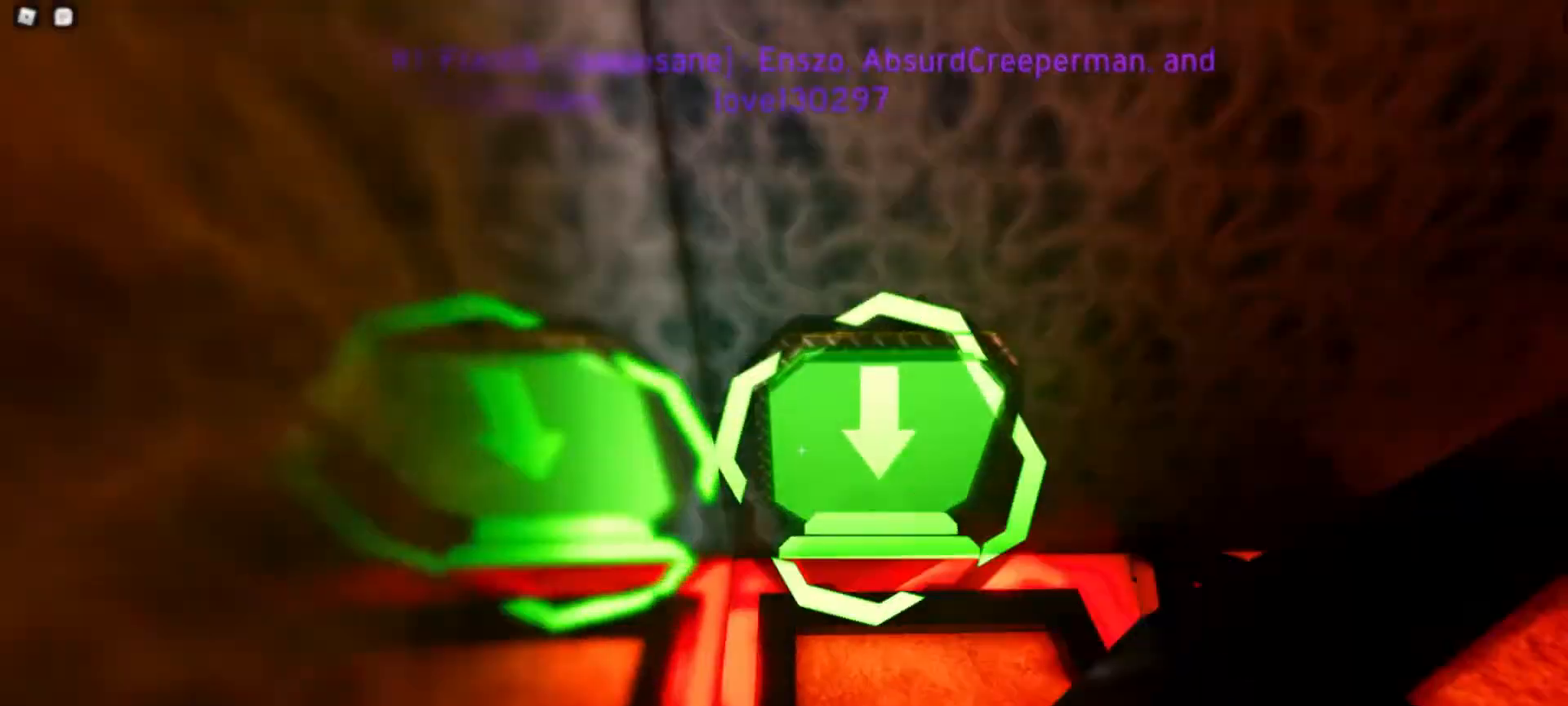
{"keys": ["d", "s"], "mouse": [], "events": [[233, "s", "down"], [283, "space", "down"], [283, "w", "up"], [417, "d", "down"], [467, "space", "up"]]}
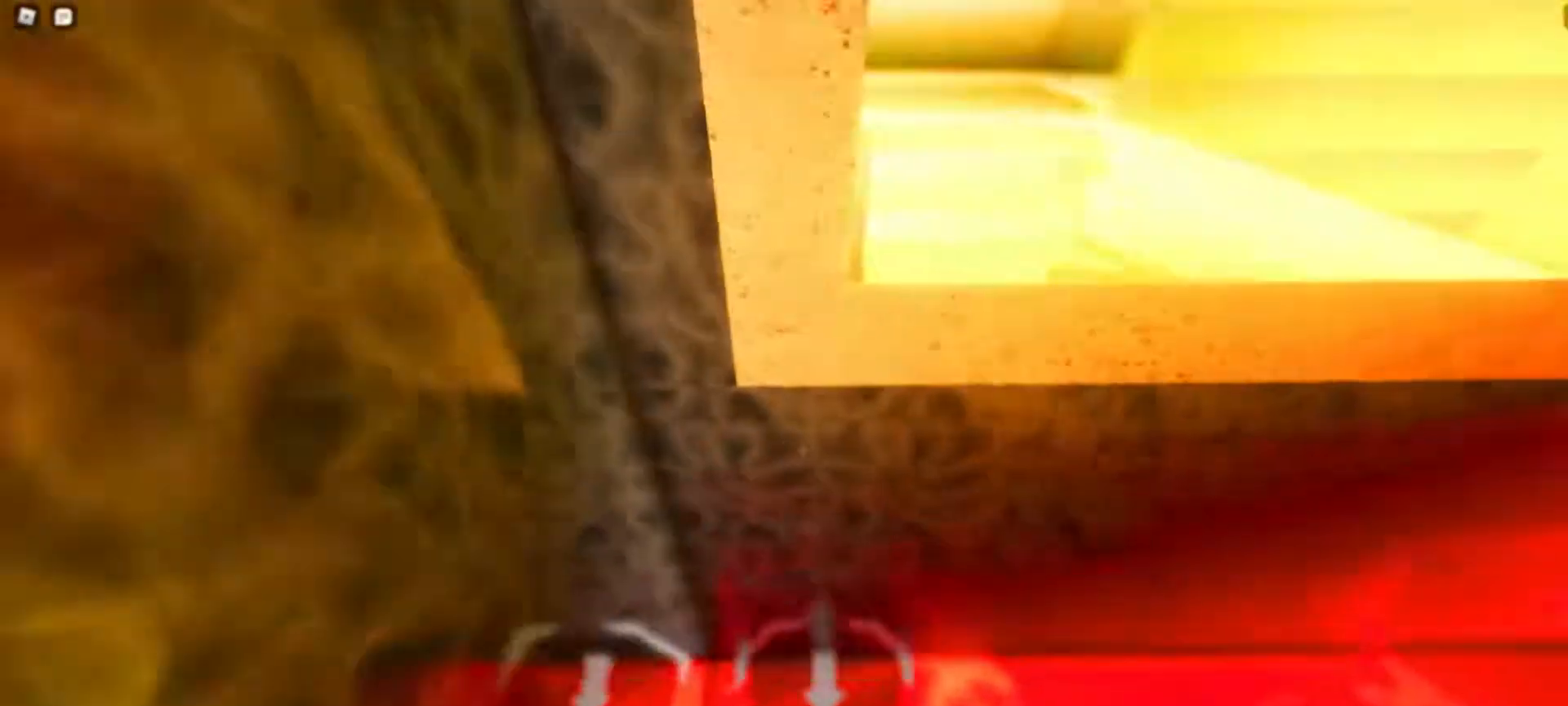
{"keys": ["w"], "mouse": [], "events": [[67, "s", "up"], [150, "space", "down"], [150, "w", "down"], [200, "d", "up"], [367, "space", "up"]]}
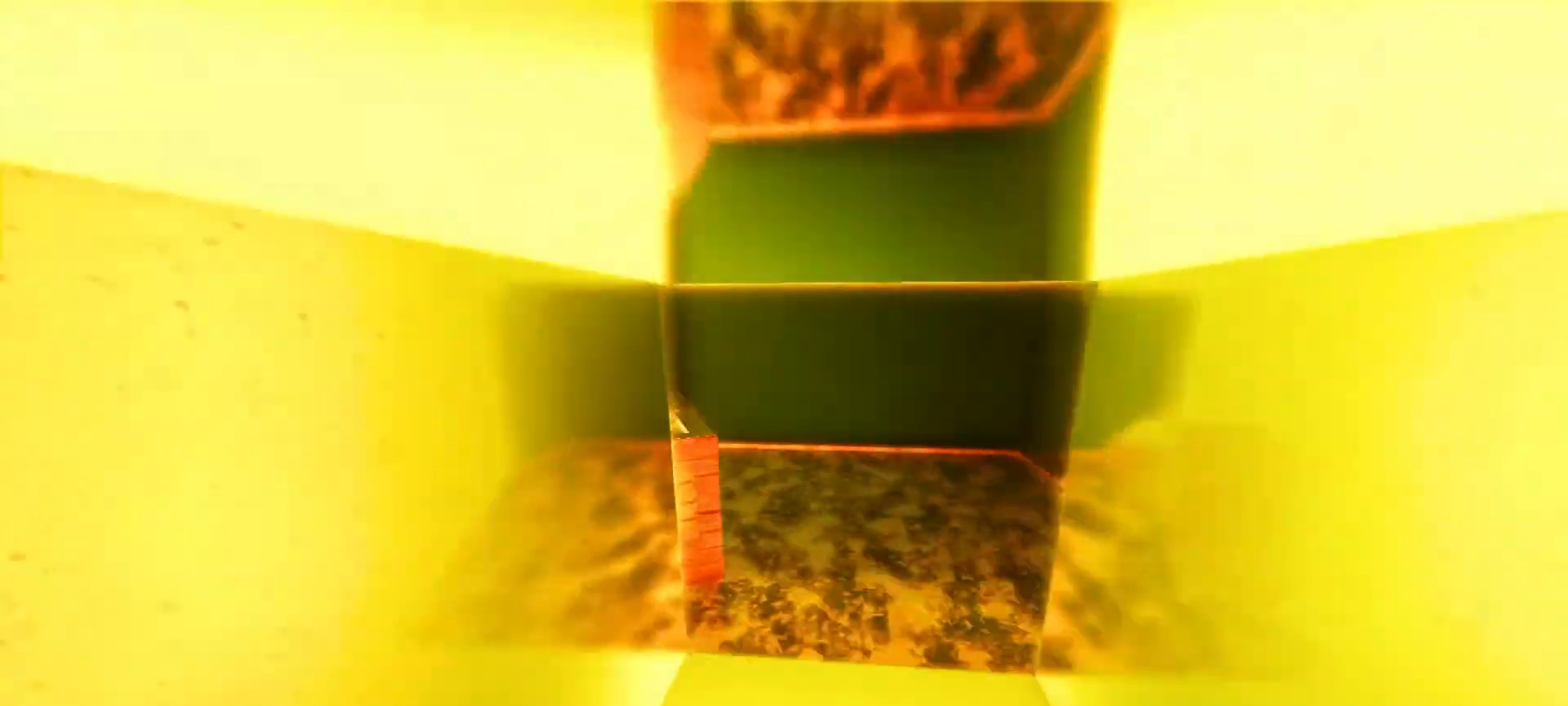
{"keys": ["d", "space", "w"], "mouse": [], "events": [[367, "d", "down"], [400, "space", "down"]]}
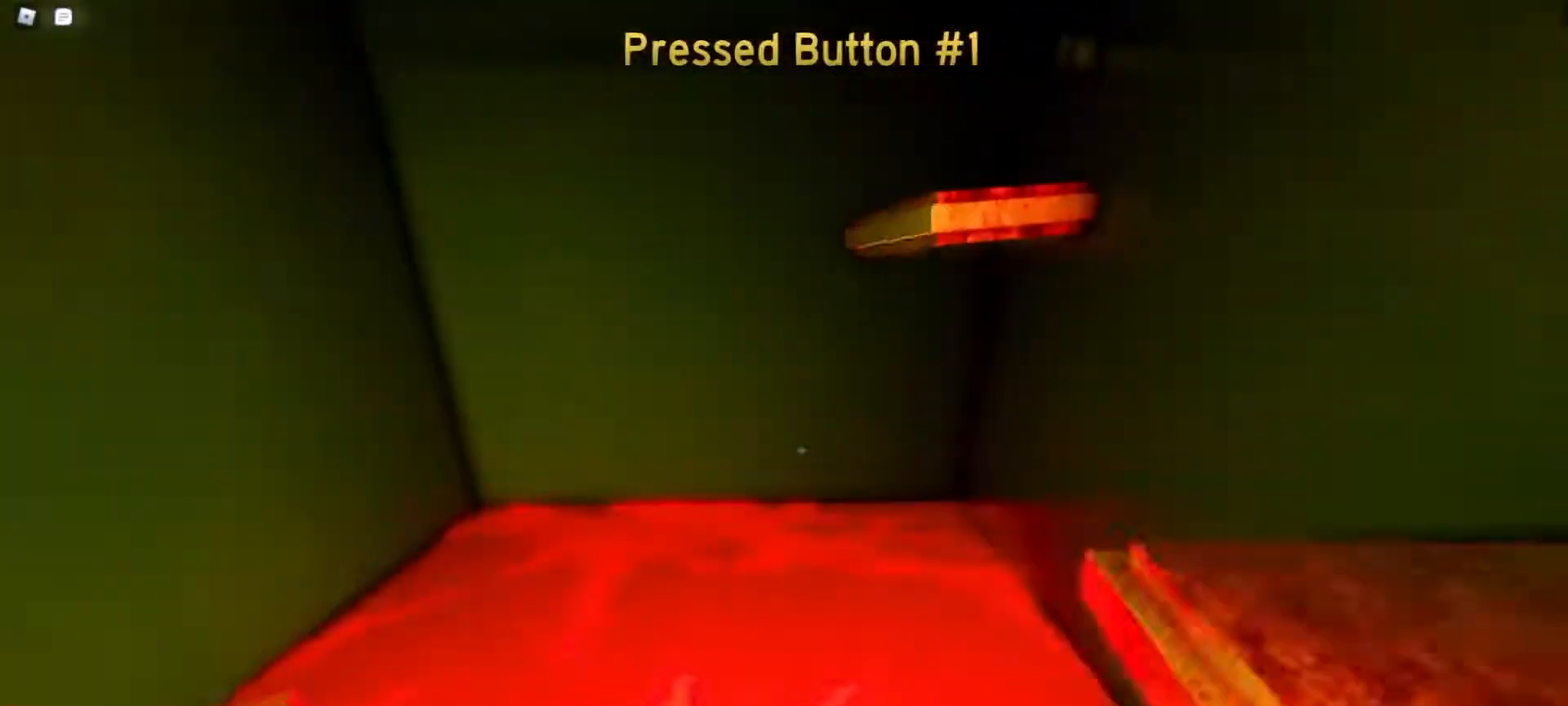
{"keys": ["w"], "mouse": [], "events": [[50, "space", "up"], [183, "d", "up"], [283, "space", "down"], [383, "space", "up"]]}
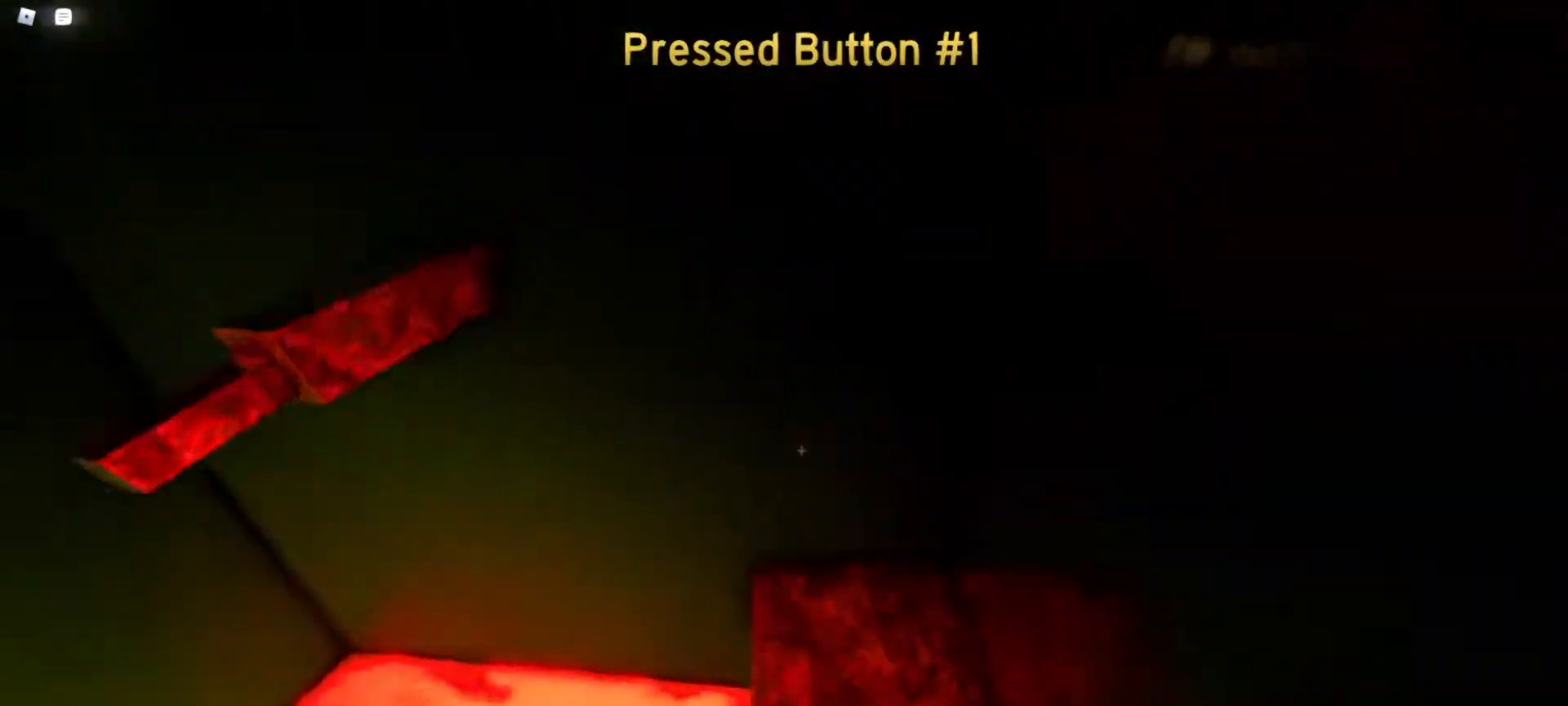
{"keys": ["a"], "mouse": [], "events": [[150, "w", "up"], [250, "a", "down"], [250, "space", "down"], [433, "space", "up"]]}
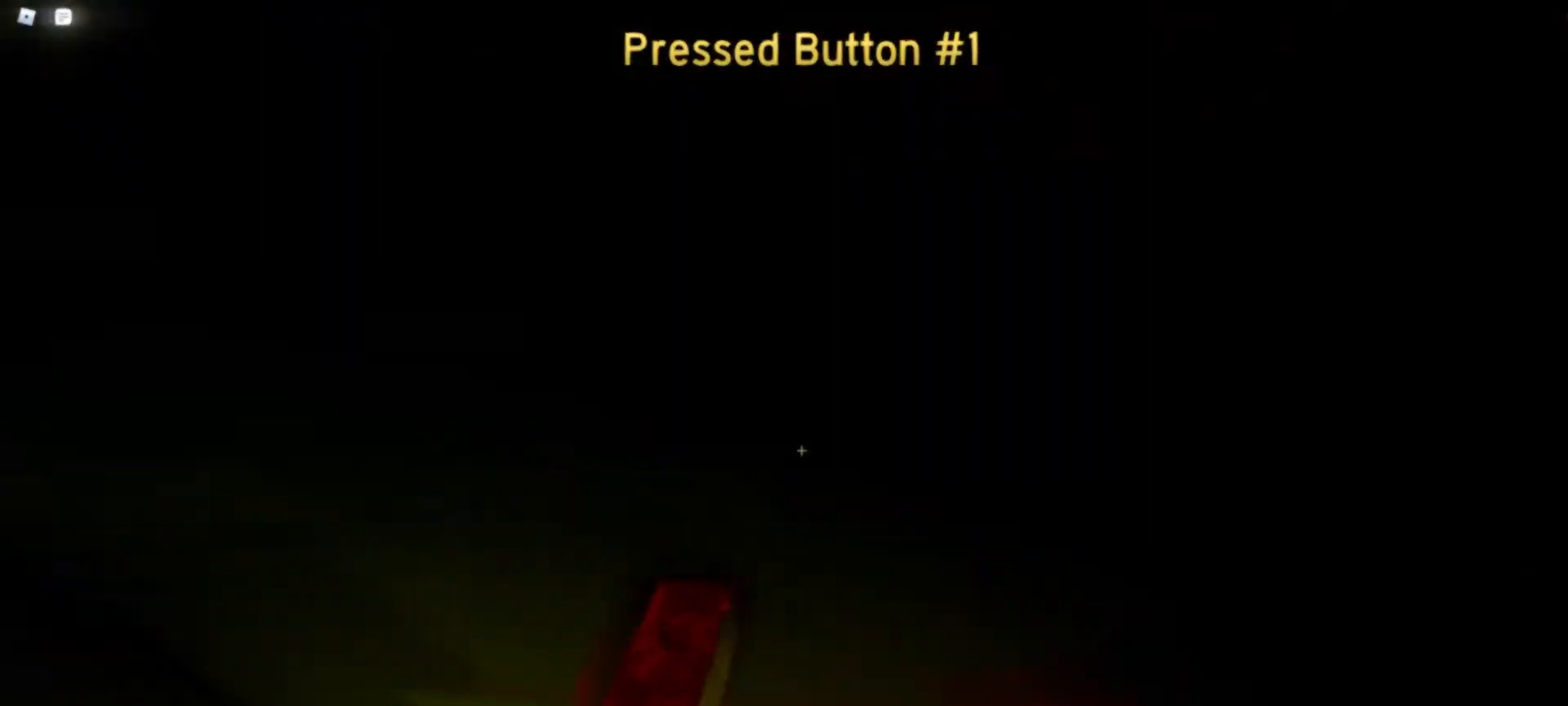
{"keys": ["a", "w"], "mouse": [], "events": [[83, "a", "up"], [183, "space", "down"], [350, "w", "down"], [450, "a", "down"], [450, "space", "up"]]}
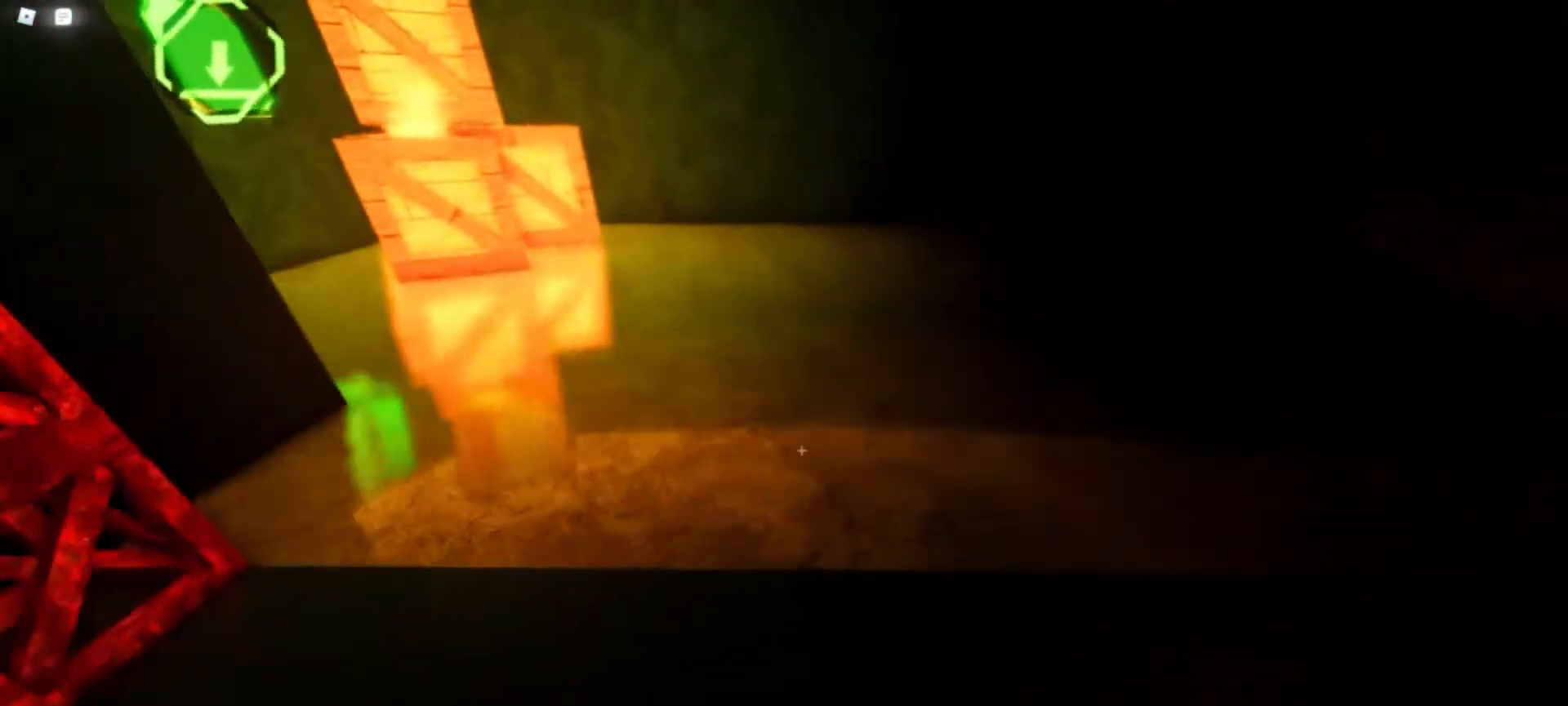
{"keys": ["a", "w"], "mouse": [], "events": []}
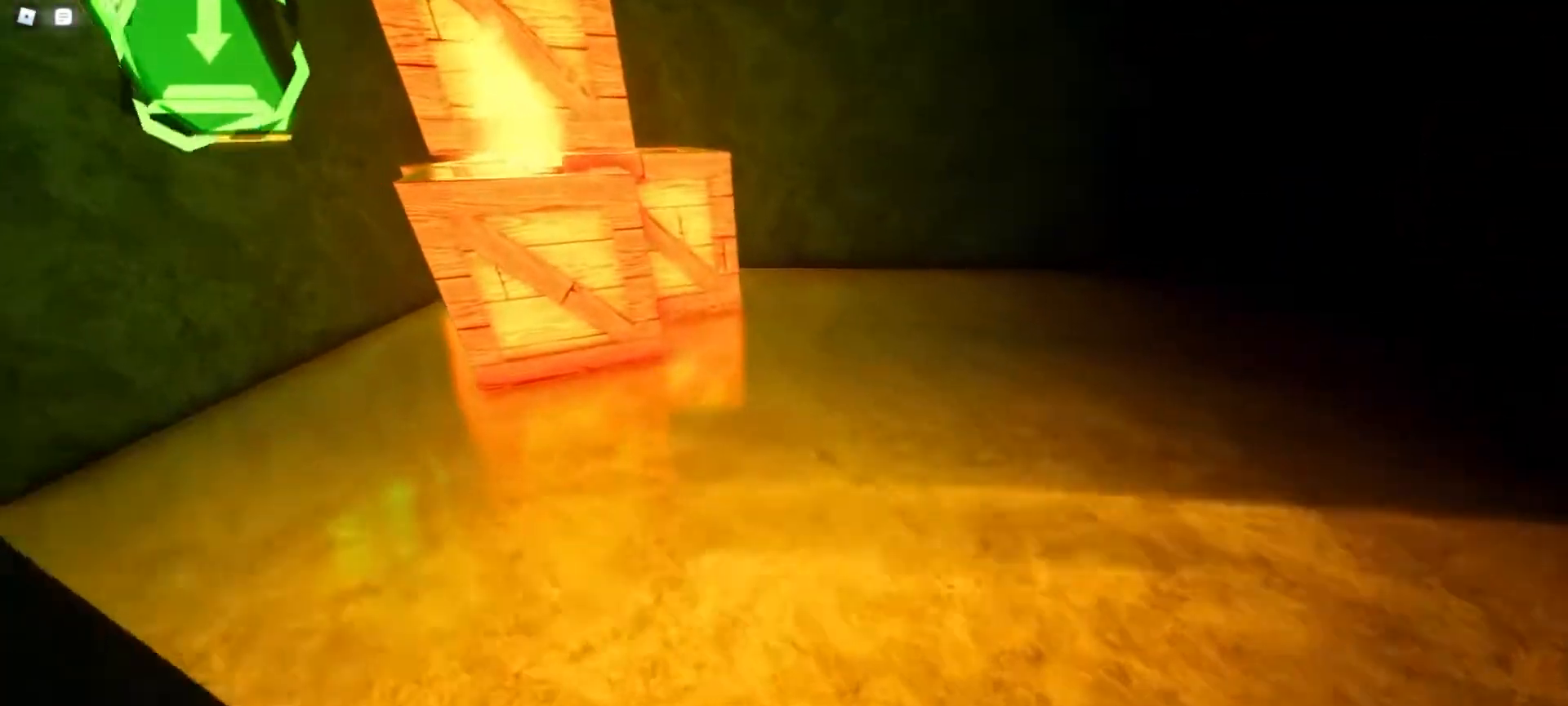
{"keys": ["a", "w"], "mouse": [], "events": []}
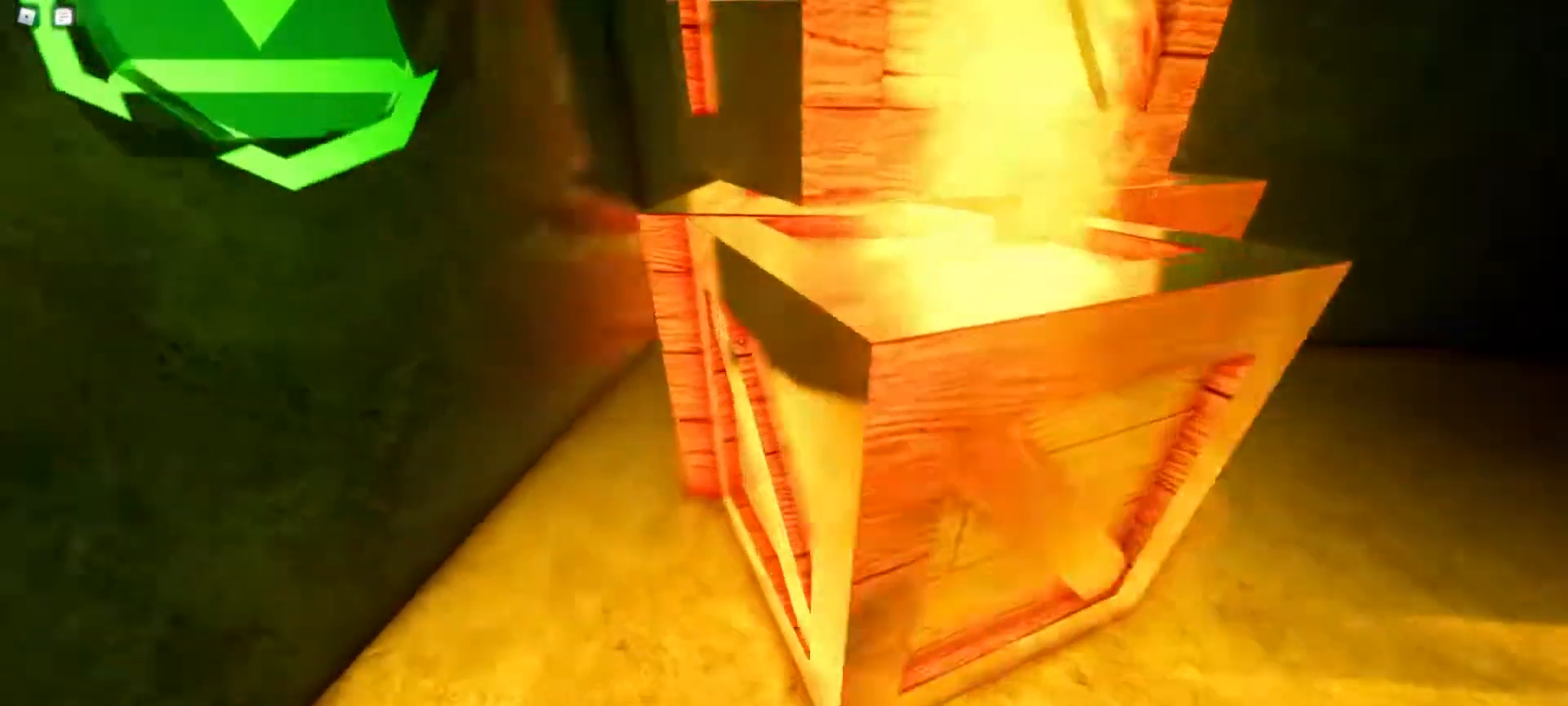
{"keys": ["space", "w"], "mouse": [], "events": [[217, "a", "up"], [217, "space", "down"]]}
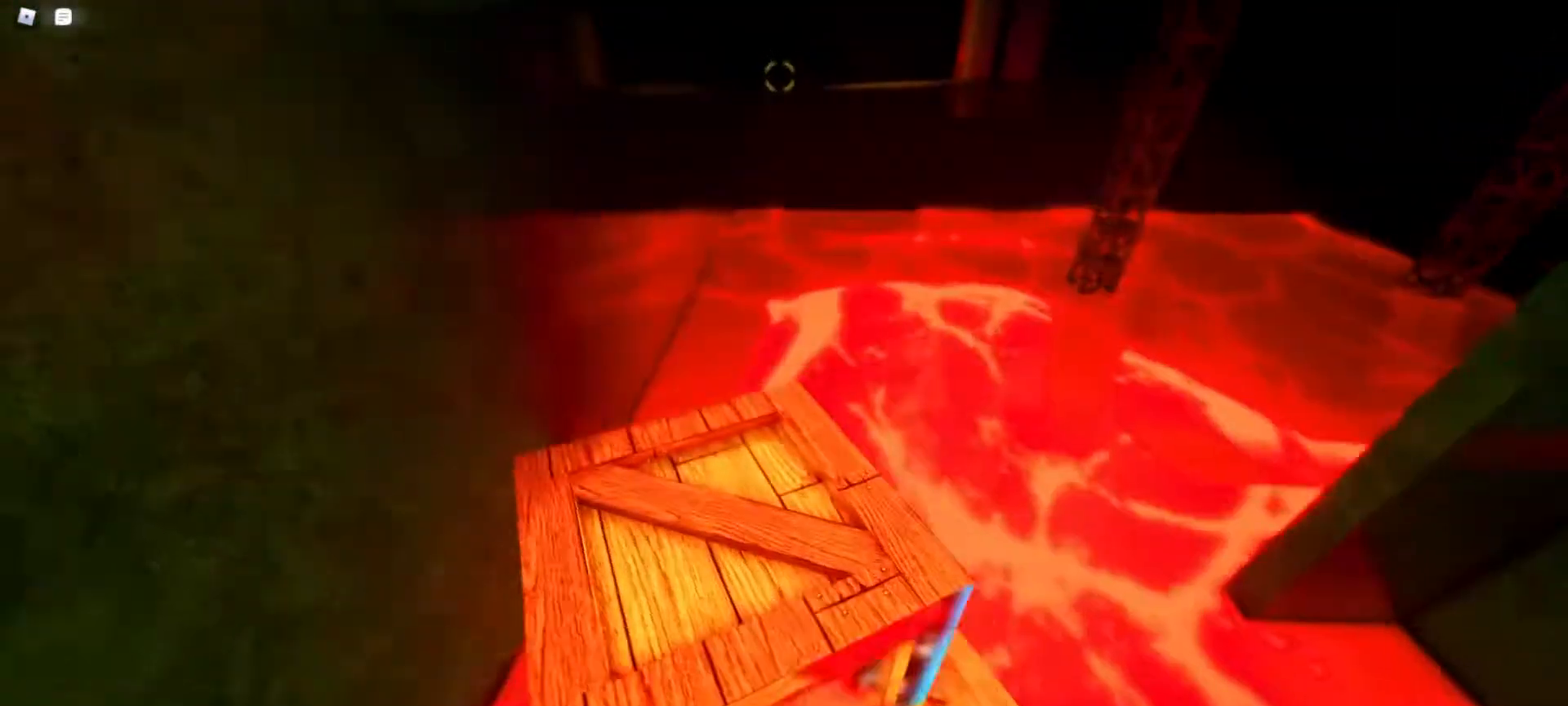
{"keys": ["w"], "mouse": [], "events": [[350, "mouse_left", "down"], [350, "space", "up"], [433, "mouse_left", "up"]]}
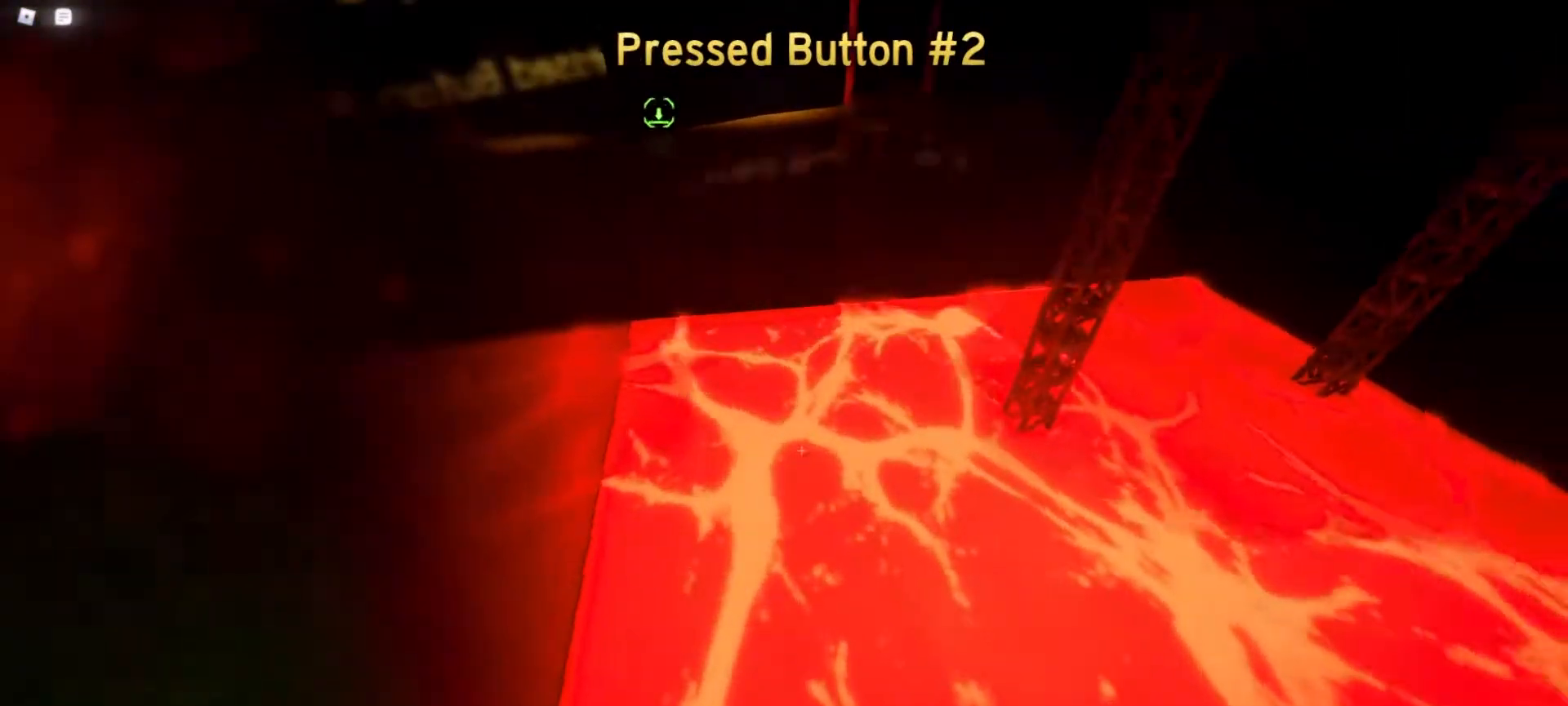
{"keys": ["w"], "mouse": [], "events": []}
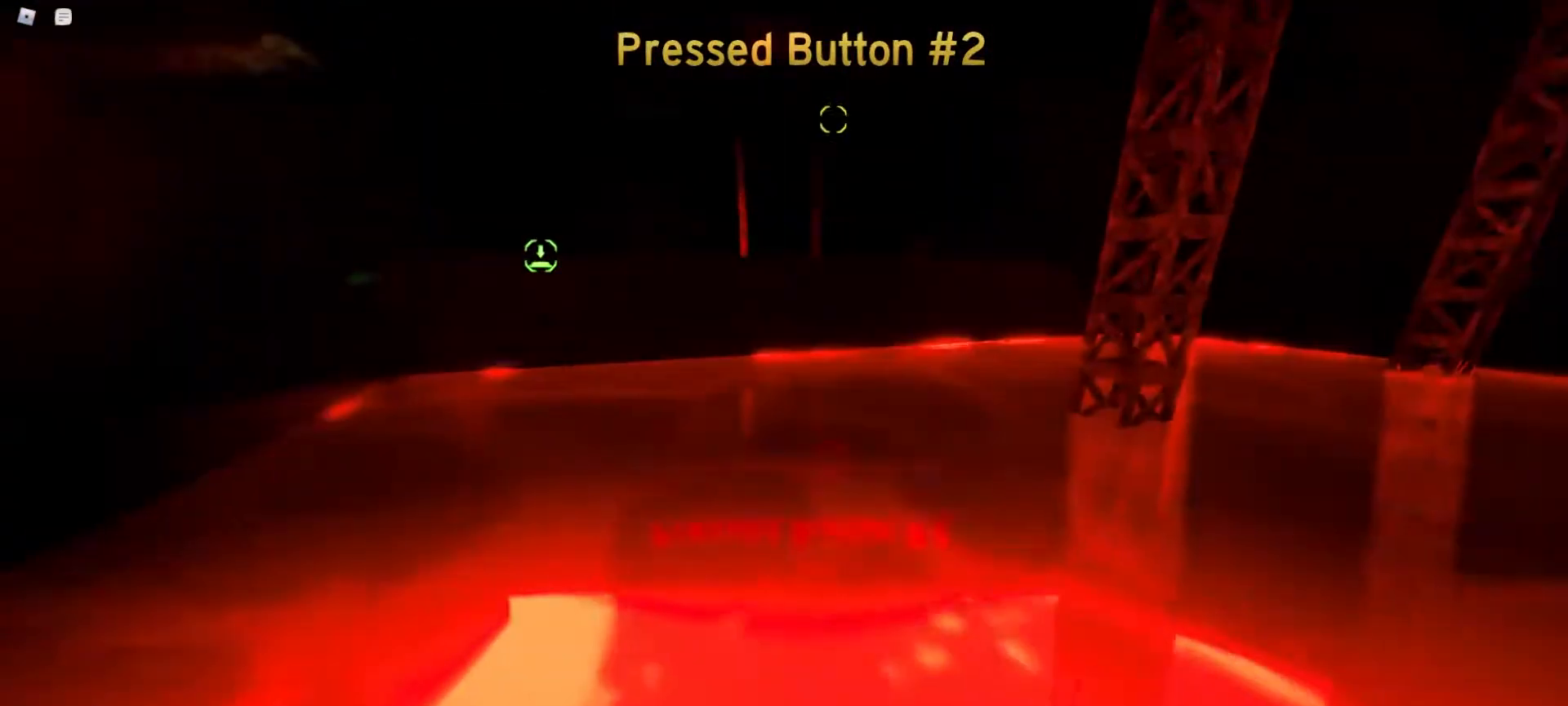
{"keys": ["w"], "mouse": [], "events": [[67, "mouse_left", "down"], [167, "mouse_left", "up"]]}
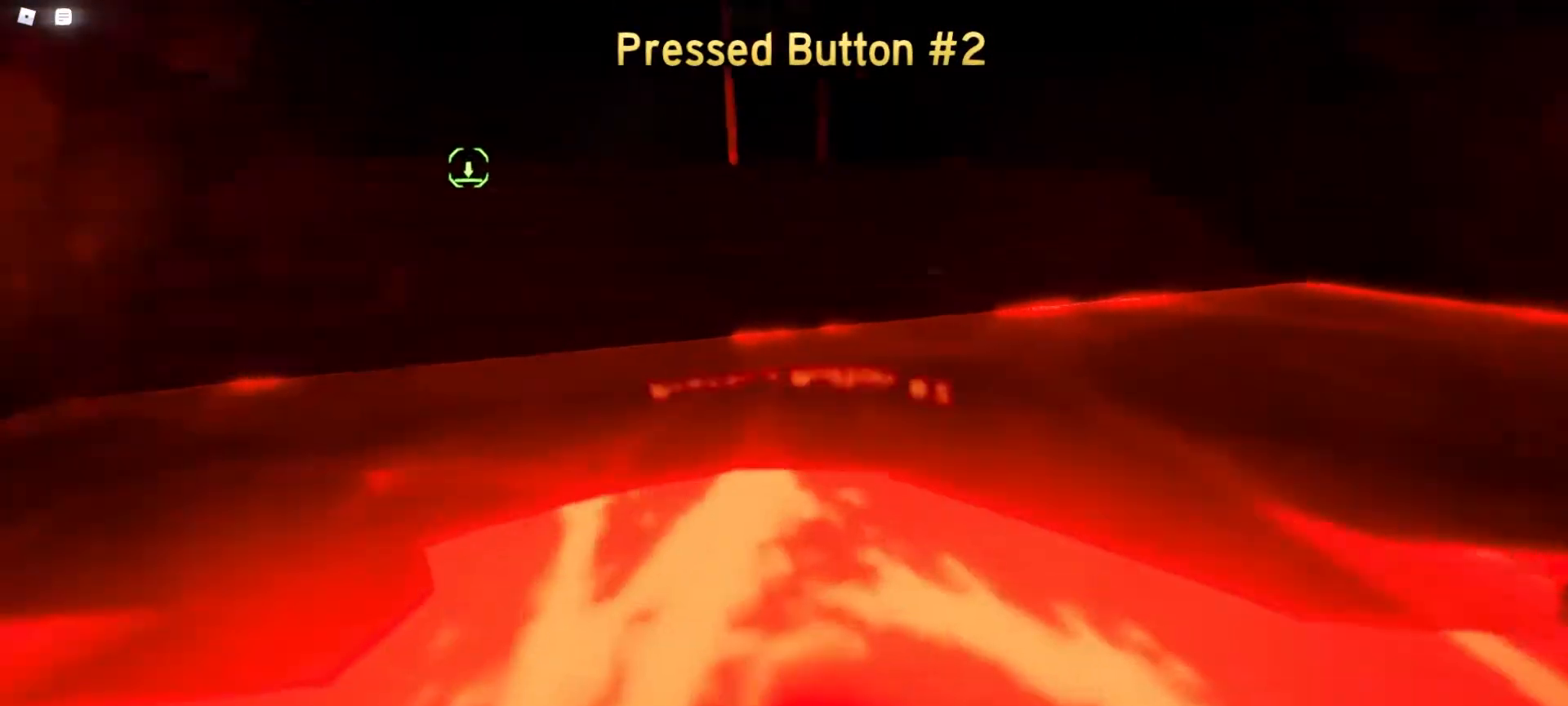
{"keys": ["w"], "mouse": ["left"], "events": [[450, "mouse_left", "down"]]}
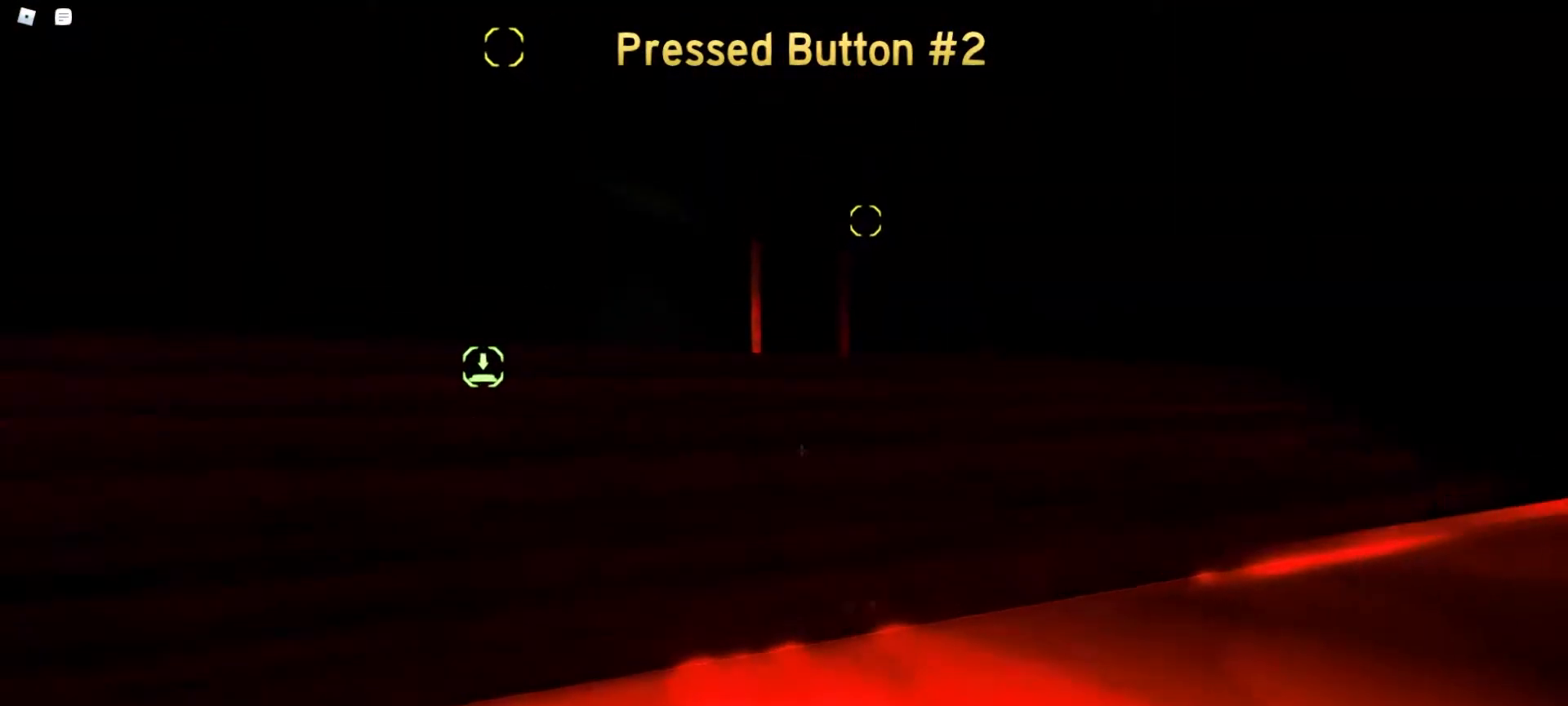
{"keys": ["w"], "mouse": [], "events": [[100, "mouse_left", "up"]]}
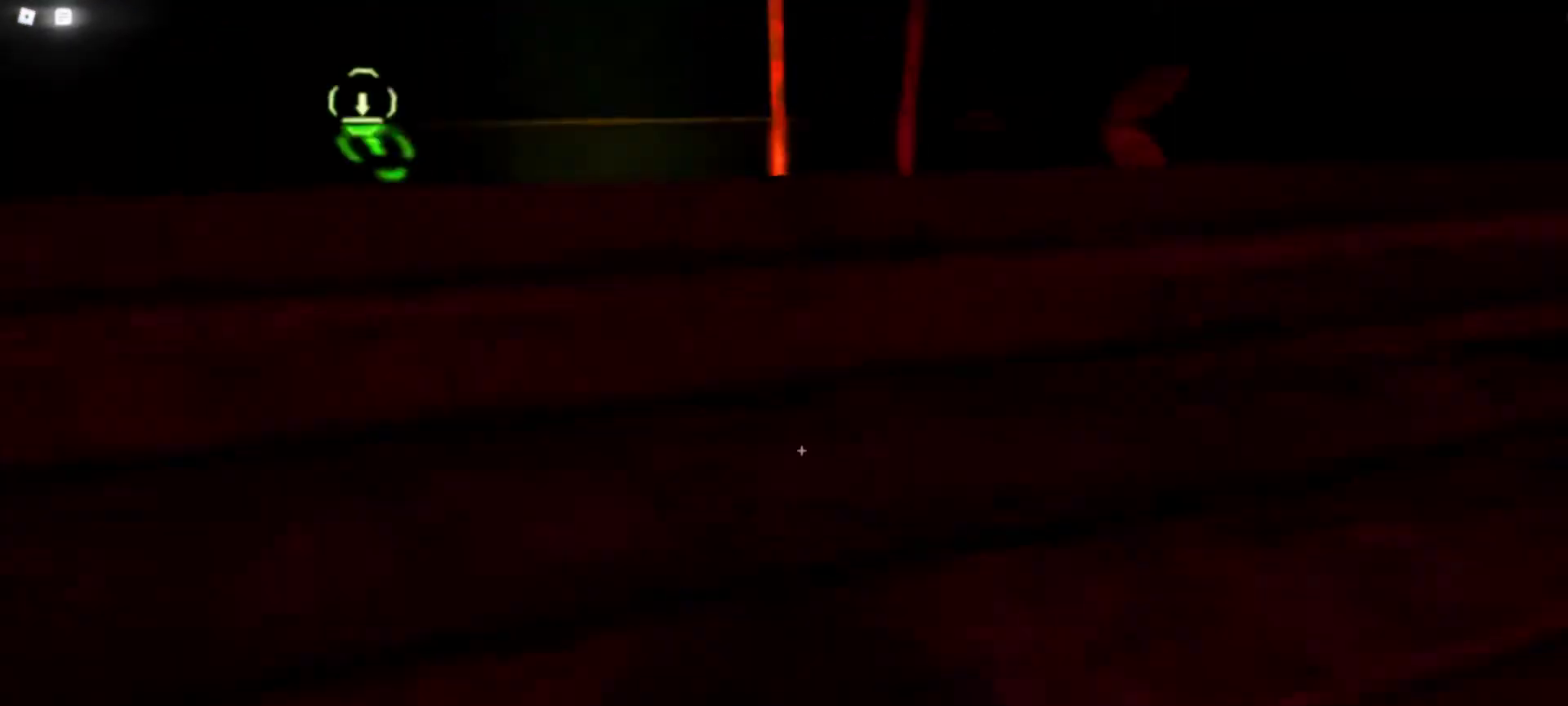
{"keys": ["w"], "mouse": [], "events": []}
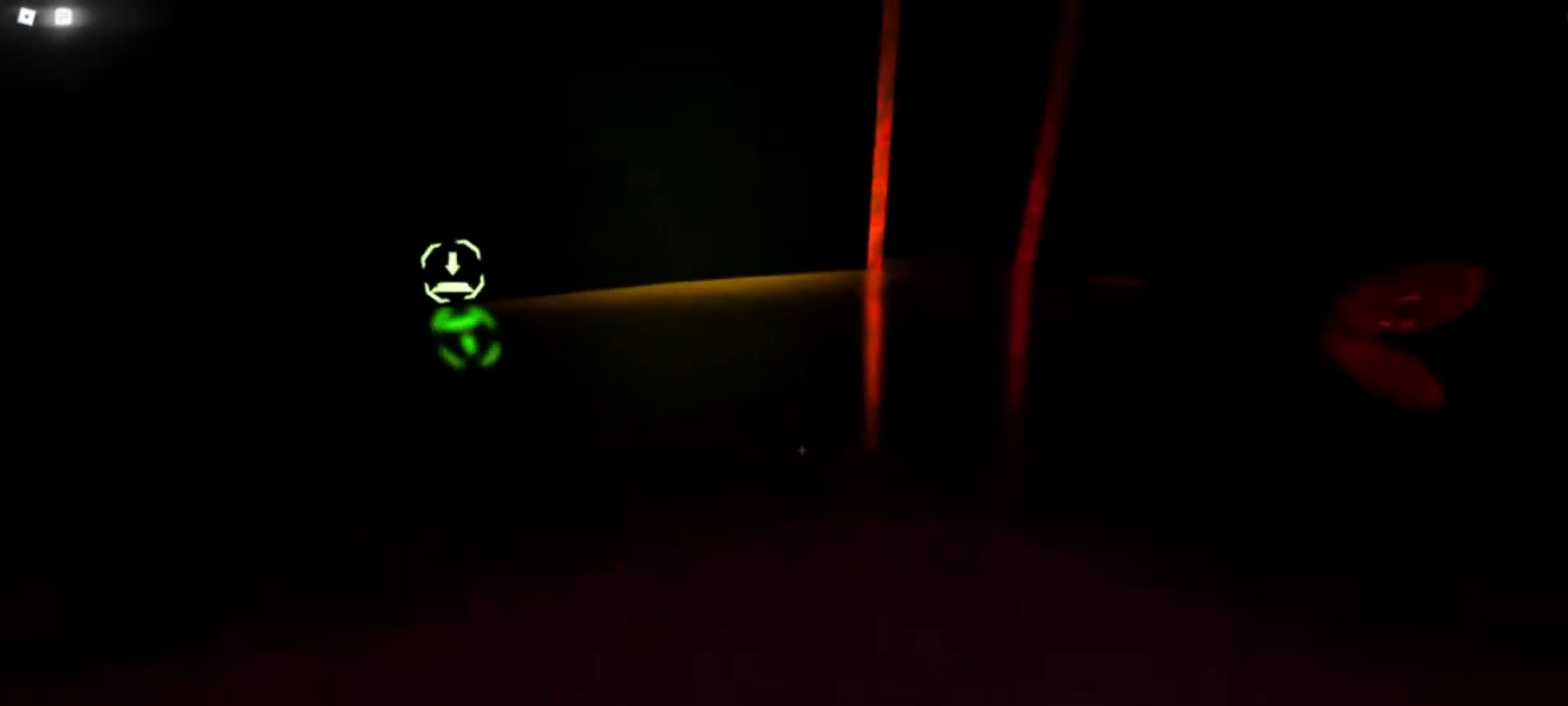
{"keys": ["w"], "mouse": [], "events": []}
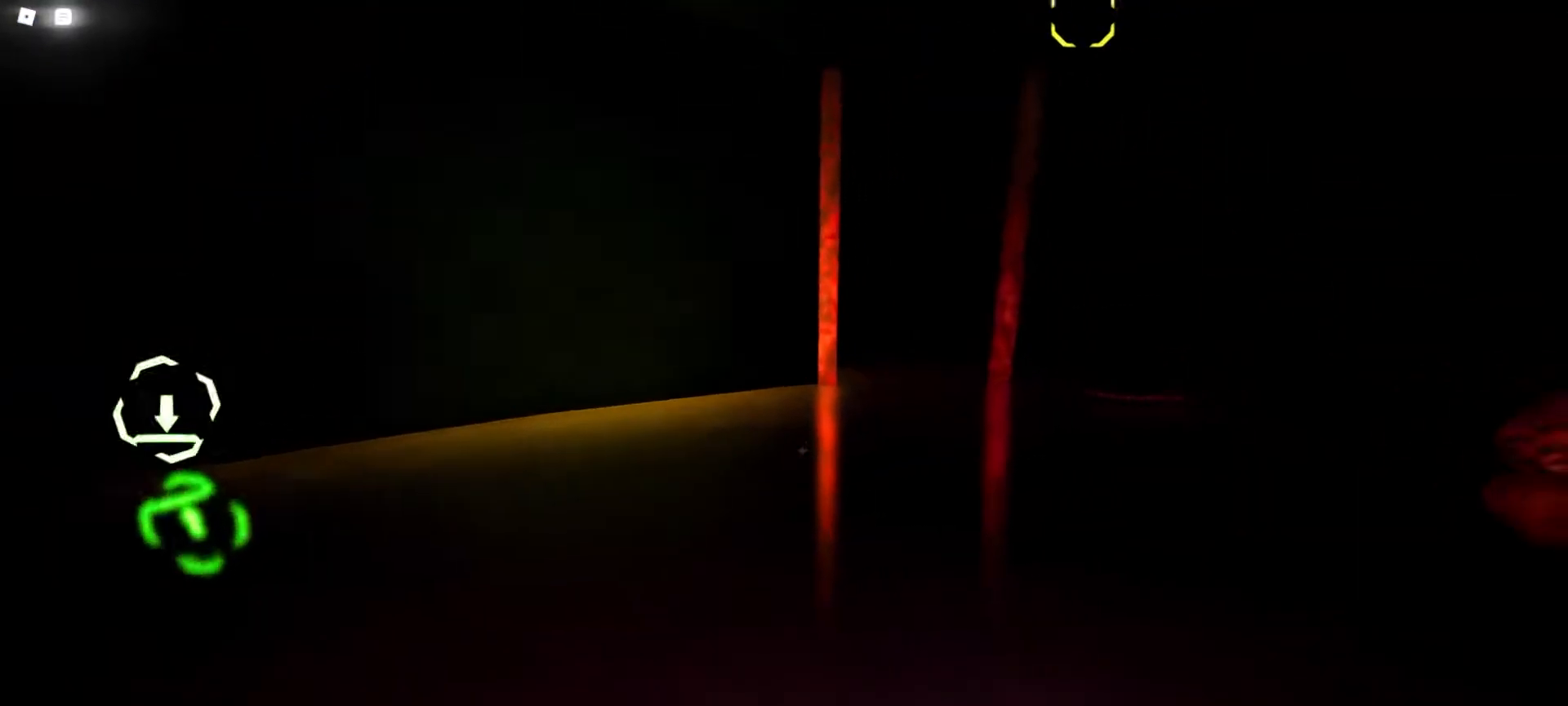
{"keys": ["w"], "mouse": [], "events": [[67, "d", "down"], [150, "d", "up"]]}
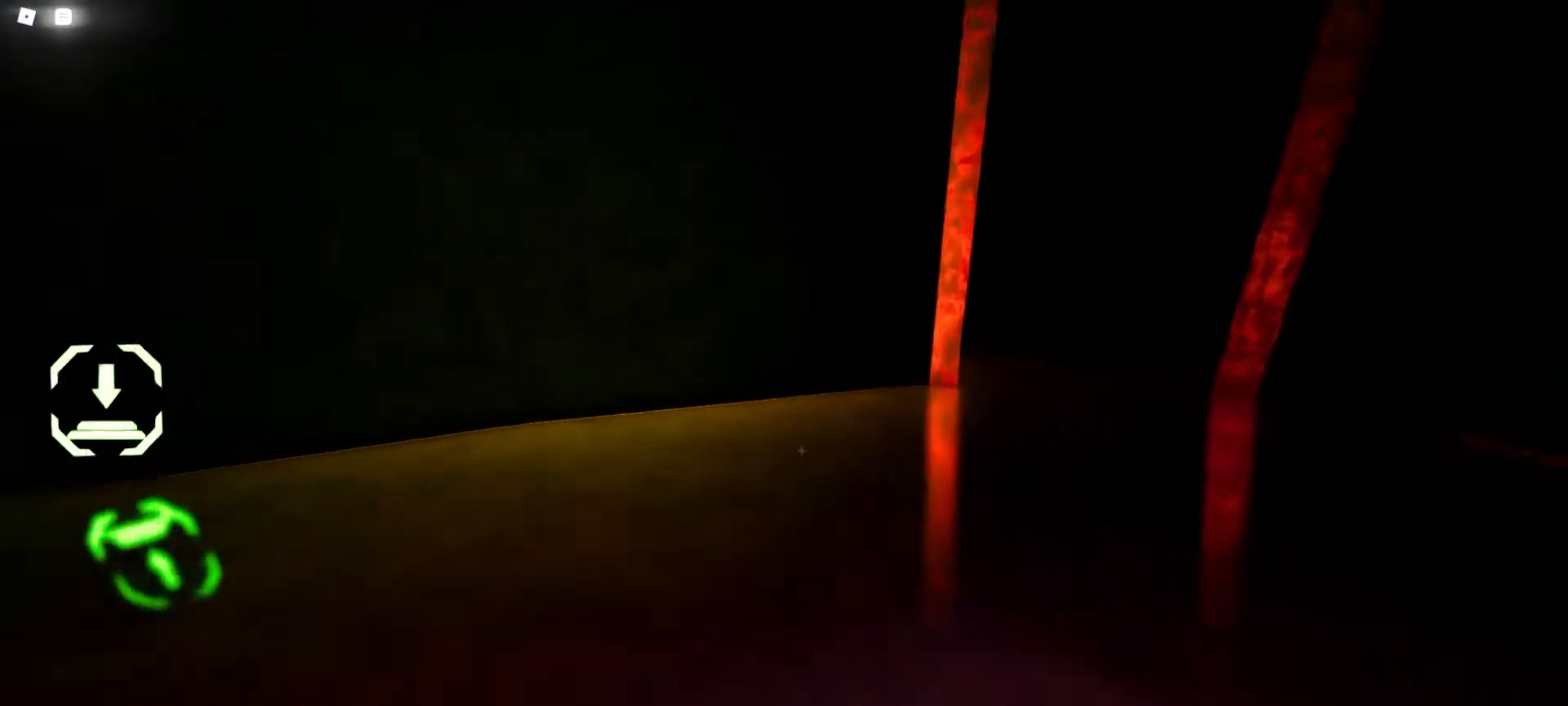
{"keys": ["w"], "mouse": [], "events": []}